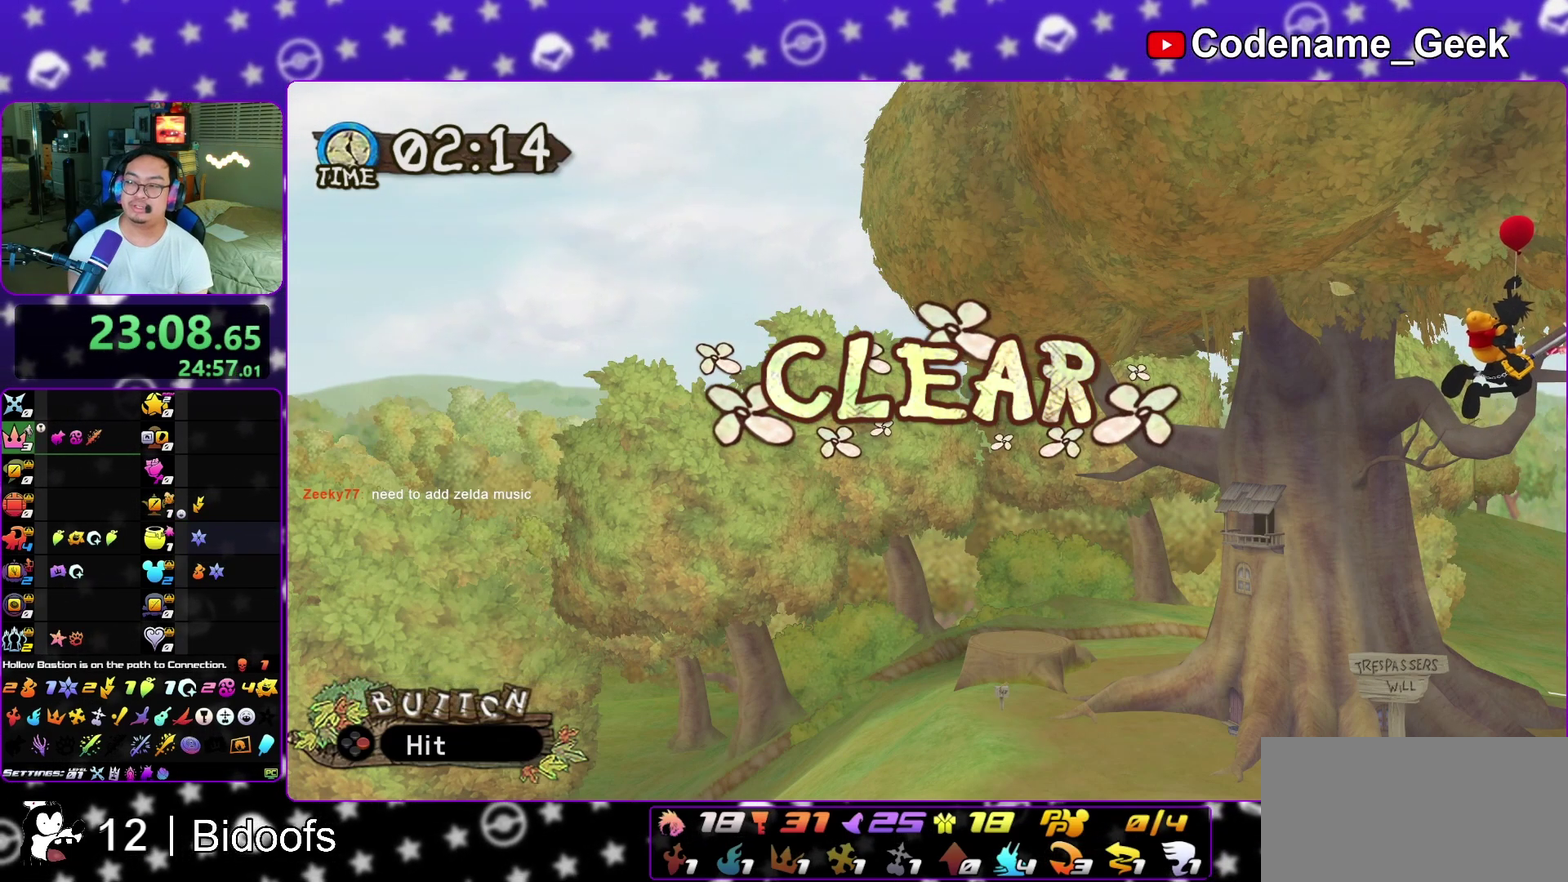
Gameplay with a controller (Nintendo layout); each line is a JSON object with the inputs held at the frame after it (dt_ms = milliseconds from this image to that frame). "events" lists button and stick changes between this image and that frame as [ms after this image, input, new state], when the widget could be followed in between. This overlay highlights the sticks when they move; stick clicks (L3 R3) are not distinguishable. Not read: L3 R1 R3 SELECT START.
{"dt_ms": 700, "buttons": ["A"], "left_stick": "down", "right_stick": "center", "events": [[17, "B", "down"], [33, "A", "up"], [100, "A", "down"], [100, "B", "up"], [167, "A", "up"], [250, "A", "down"], [467, "A", "up"], [467, "B", "down"], [550, "A", "down"], [583, "B", "up"], [633, "A", "up"], [700, "A", "down"]]}
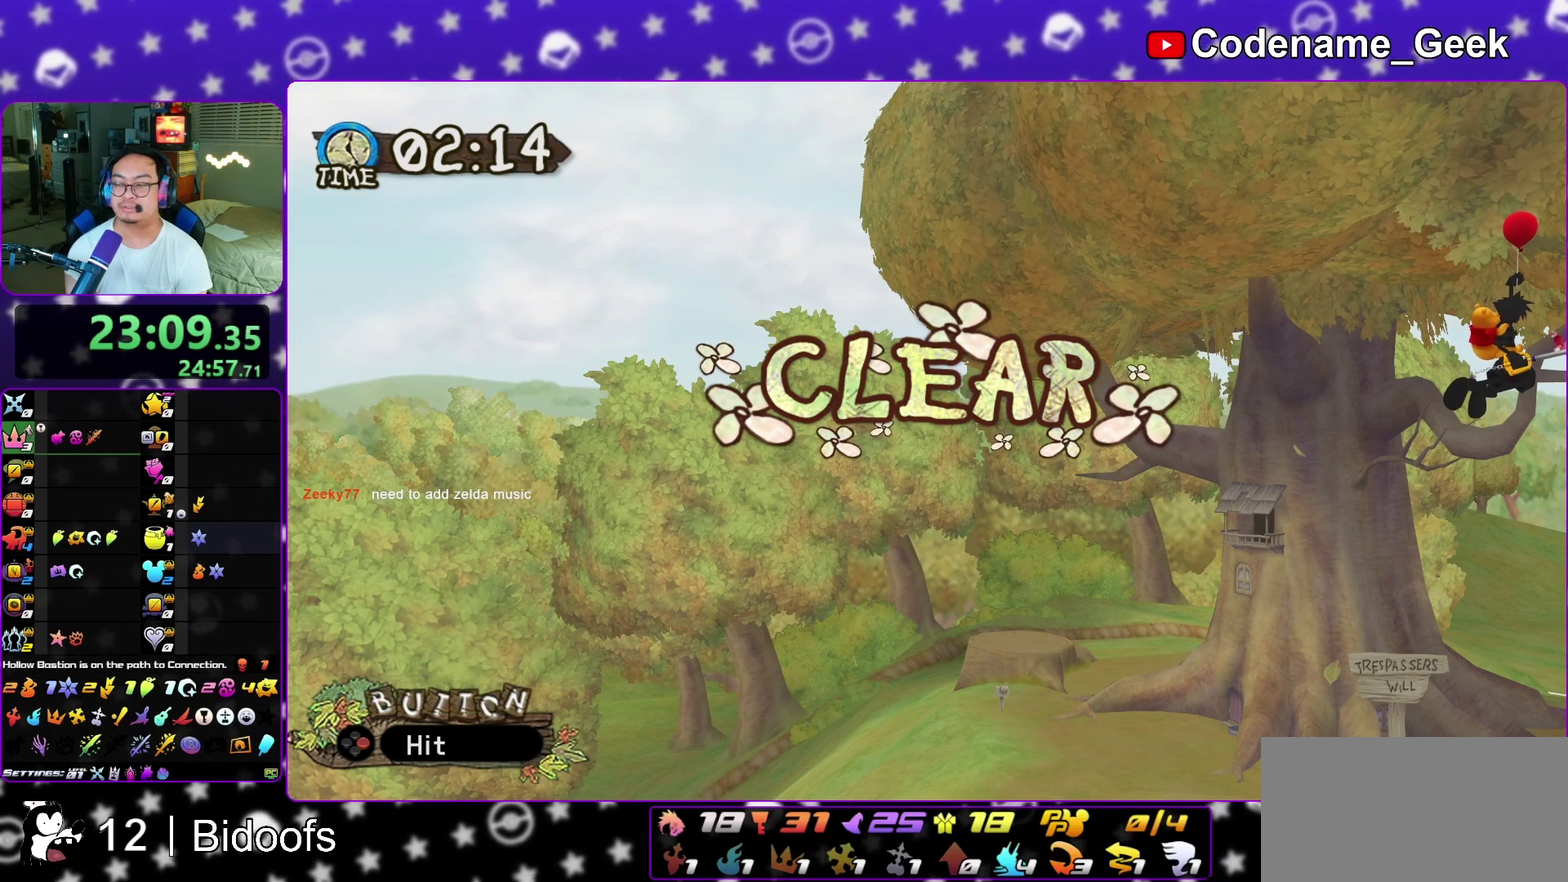
{"dt_ms": 500, "buttons": ["A"], "left_stick": "down", "right_stick": "center", "events": [[100, "A", "up"], [100, "B", "down"], [167, "B", "up"], [183, "A", "down"], [367, "A", "up"], [367, "B", "down"], [467, "A", "down"], [467, "B", "up"]]}
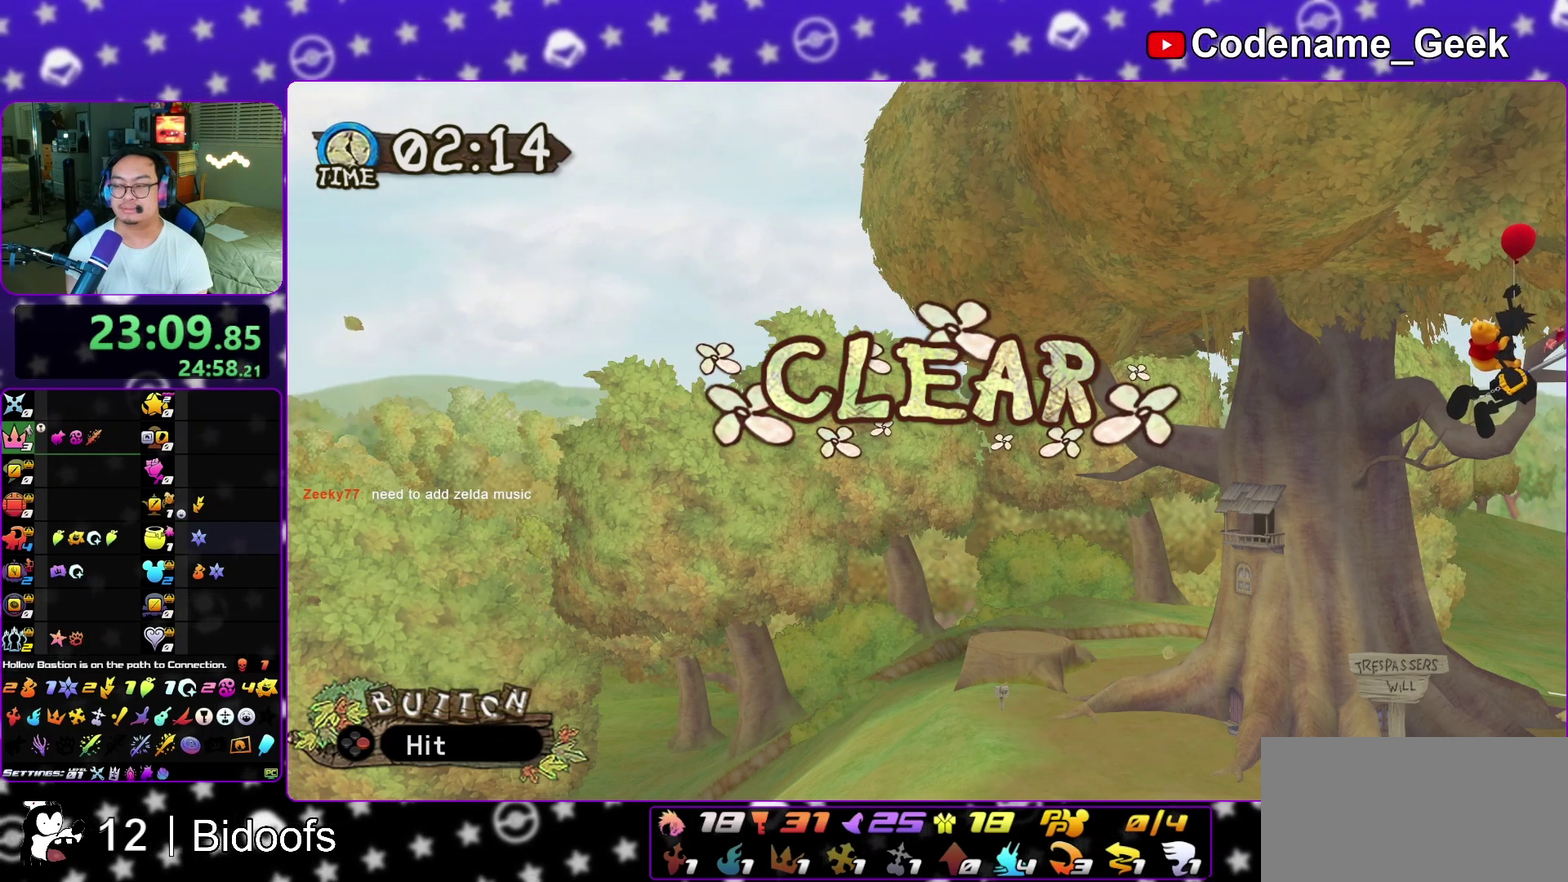
{"dt_ms": 500, "buttons": ["A"], "left_stick": "down", "right_stick": "center", "events": [[50, "A", "up"], [50, "B", "down"], [133, "A", "down"], [150, "B", "up"], [217, "A", "up"], [300, "A", "down"], [367, "A", "up"], [450, "A", "down"]]}
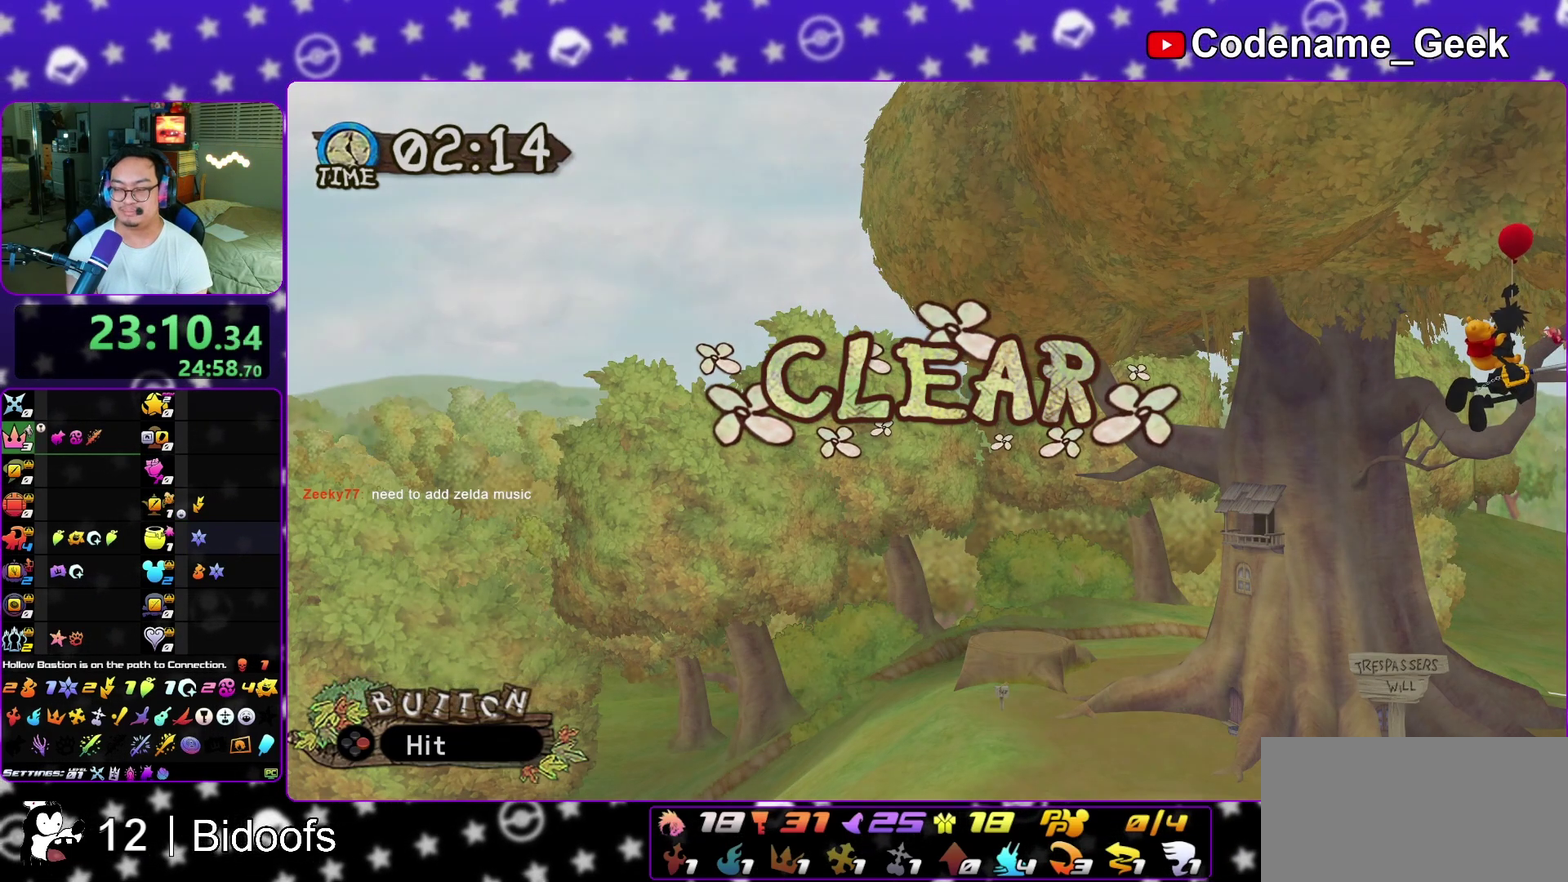
{"dt_ms": 500, "buttons": ["A"], "left_stick": "center", "right_stick": "center", "events": [[50, "A", "up"], [100, "A", "down"], [200, "A", "up"], [283, "A", "down"], [367, "A", "up"], [400, "B", "down"], [450, "A", "down"], [450, "B", "up"], [483, "left_stick", "center"]]}
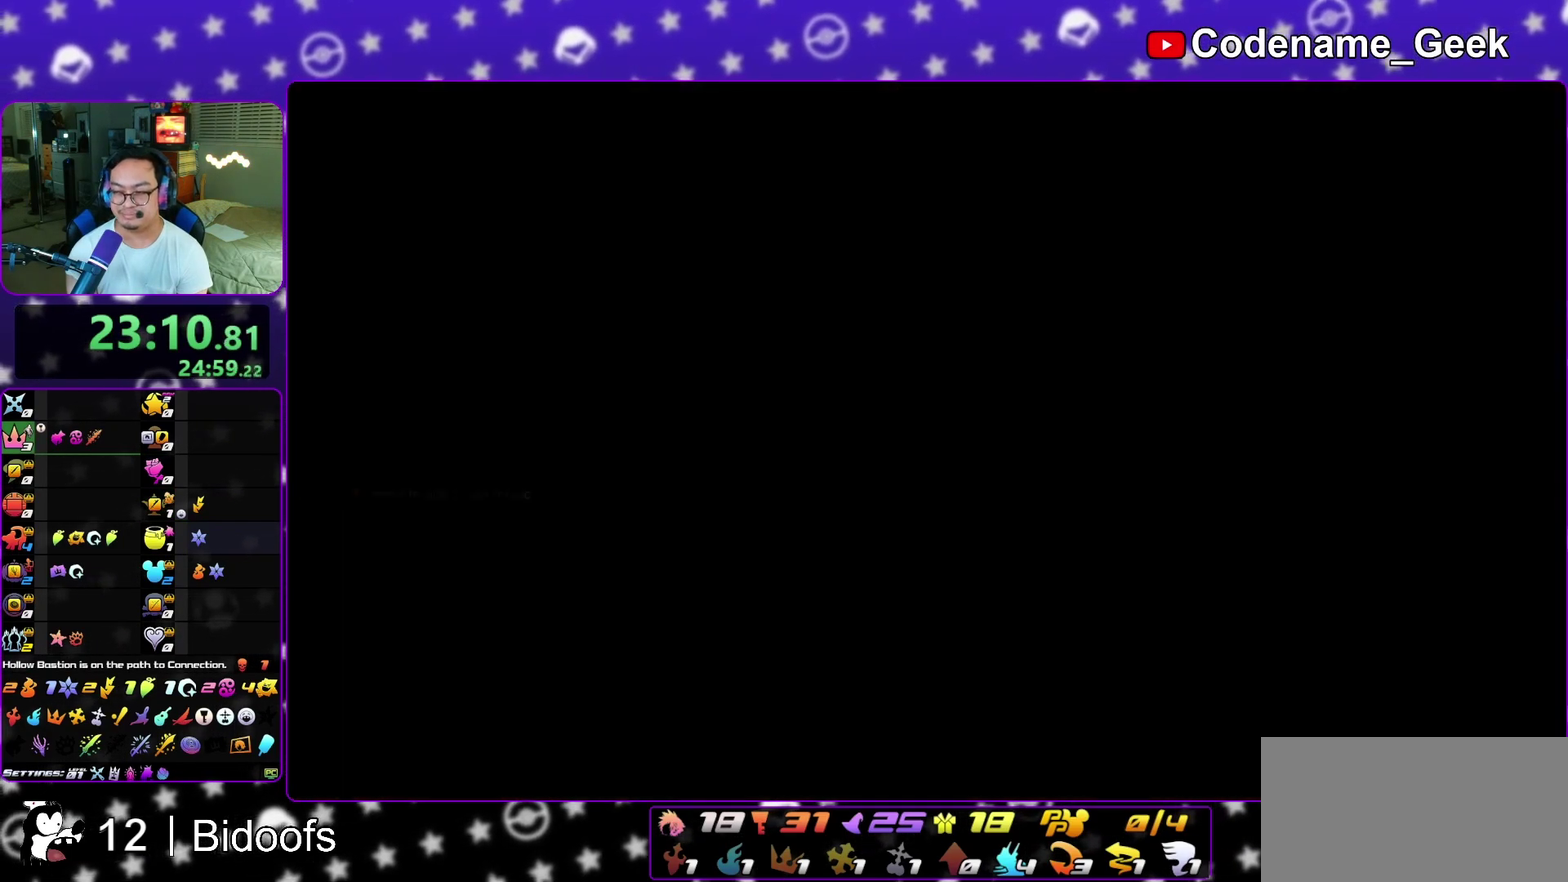
{"dt_ms": 500, "buttons": ["A"], "left_stick": "down", "right_stick": "center", "events": [[33, "A", "up"], [100, "A", "down"], [183, "A", "up"], [250, "A", "down"], [250, "left_stick", "down"], [350, "A", "up"], [400, "A", "down"]]}
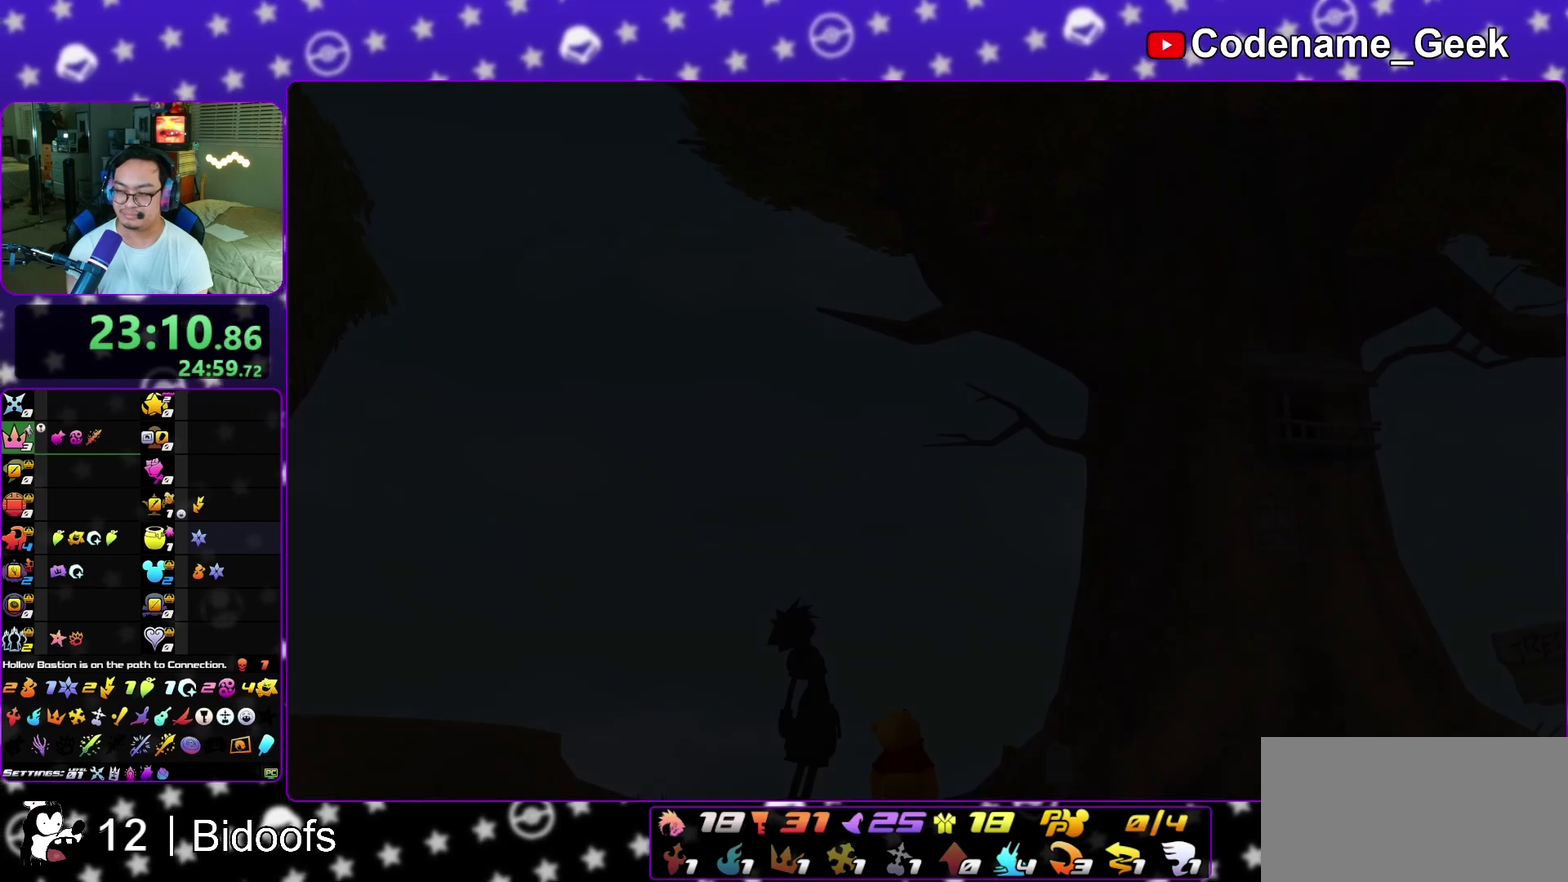
{"dt_ms": 500, "buttons": ["B"], "left_stick": "down", "right_stick": "center", "events": [[150, "A", "up"], [150, "B", "down"], [217, "A", "down"], [250, "B", "up"], [300, "A", "up"], [333, "B", "down"], [367, "A", "down"], [383, "B", "up"], [450, "A", "up"], [450, "B", "down"]]}
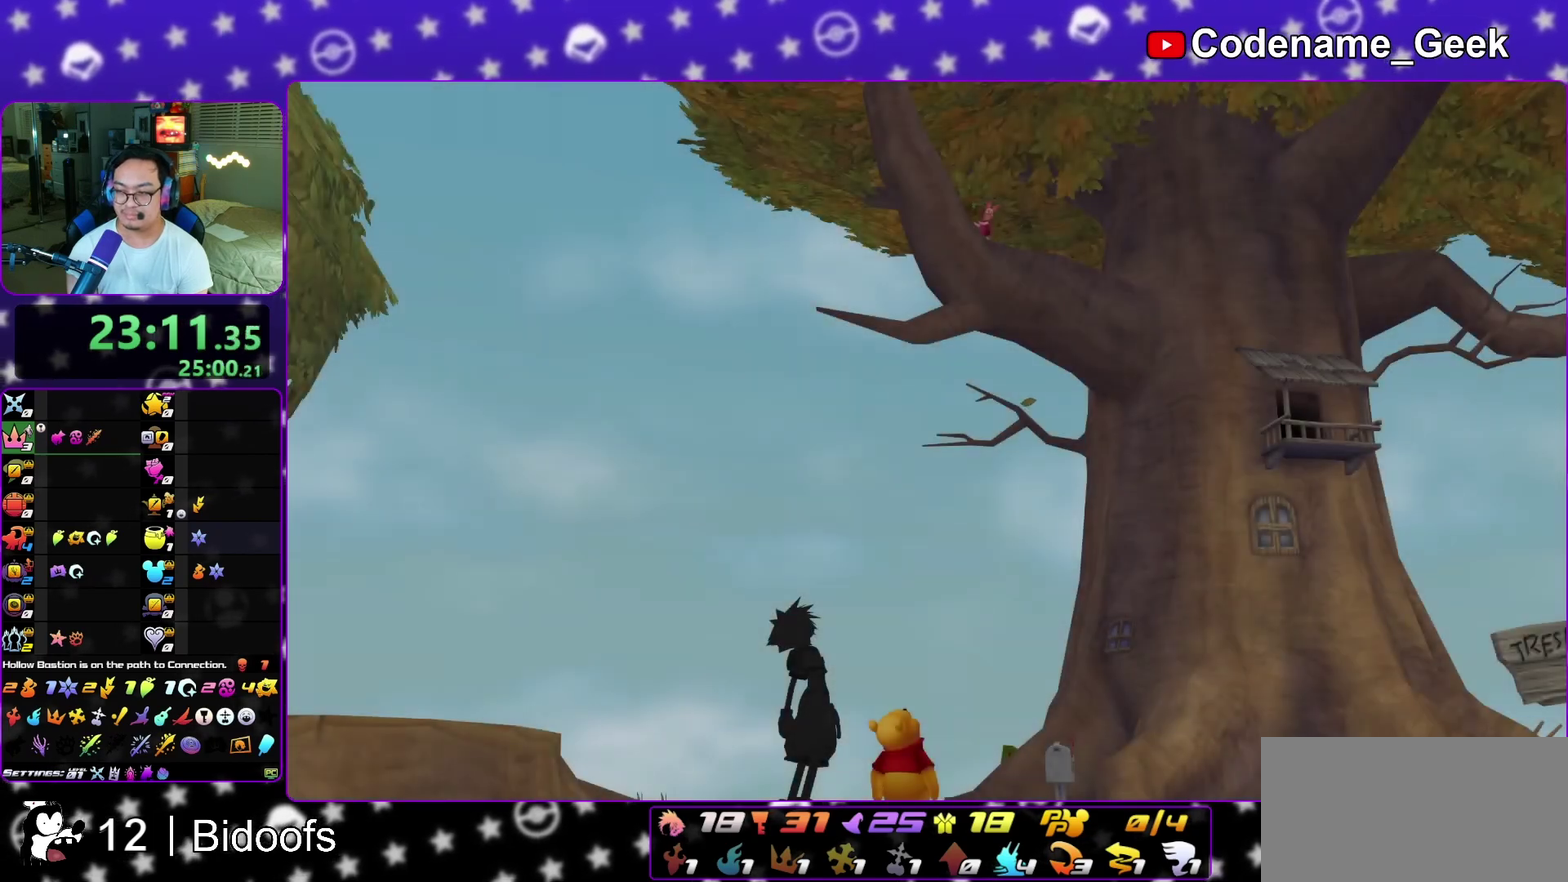
{"dt_ms": 300, "buttons": [], "left_stick": "down", "right_stick": "center", "events": [[33, "A", "down"], [50, "B", "up"], [117, "A", "up"]]}
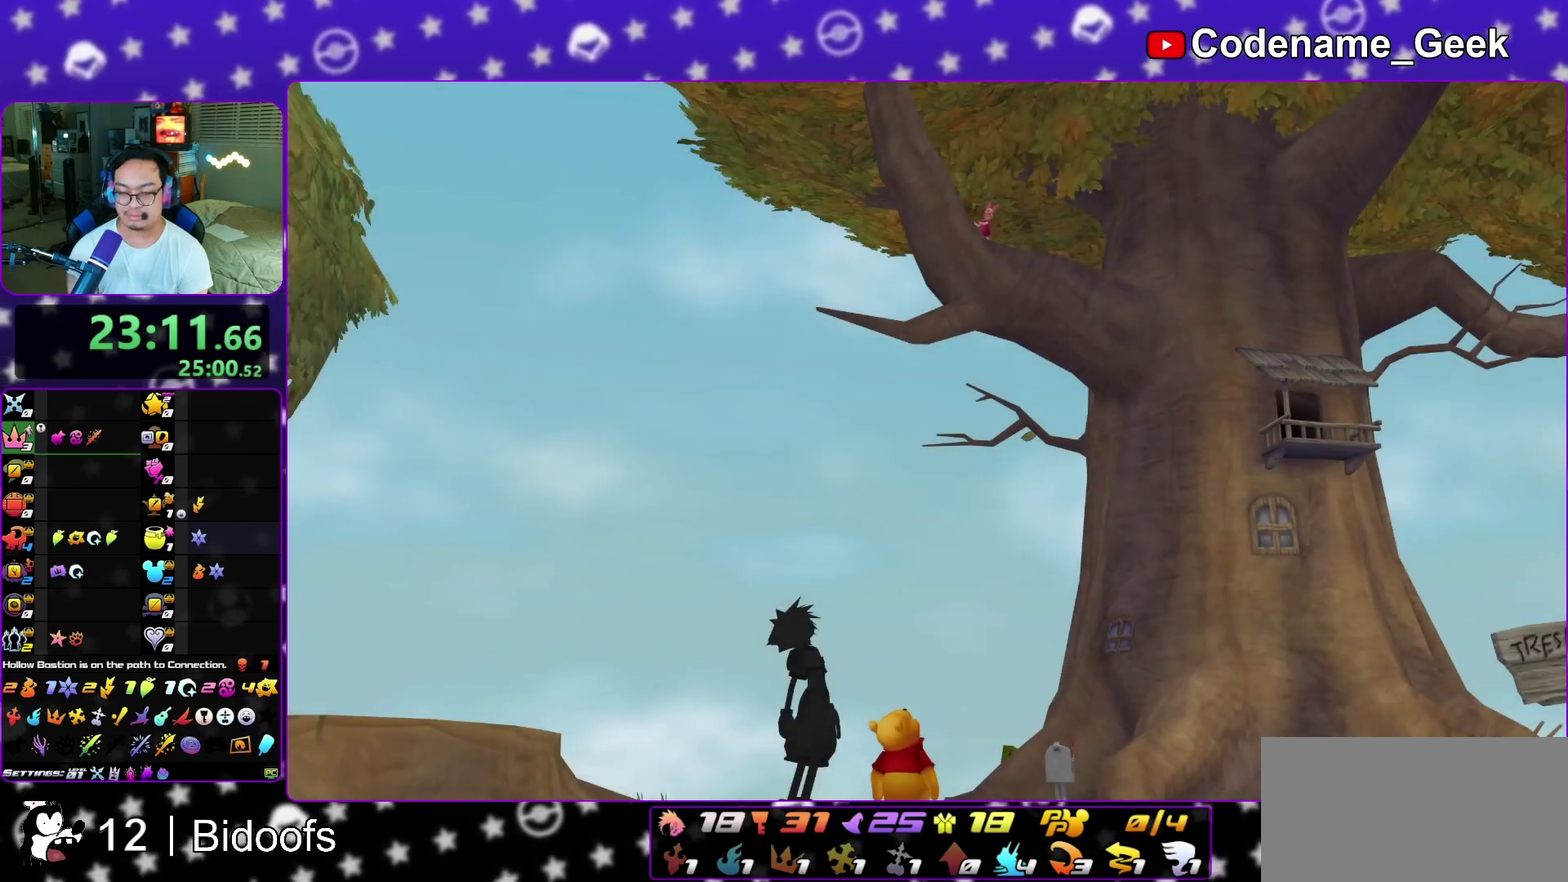
{"dt_ms": 700, "buttons": ["B"], "left_stick": "center", "right_stick": "center", "events": [[167, "A", "down"], [267, "B", "down"], [467, "B", "up"], [500, "left_stick", "center"], [650, "A", "up"], [650, "B", "down"]]}
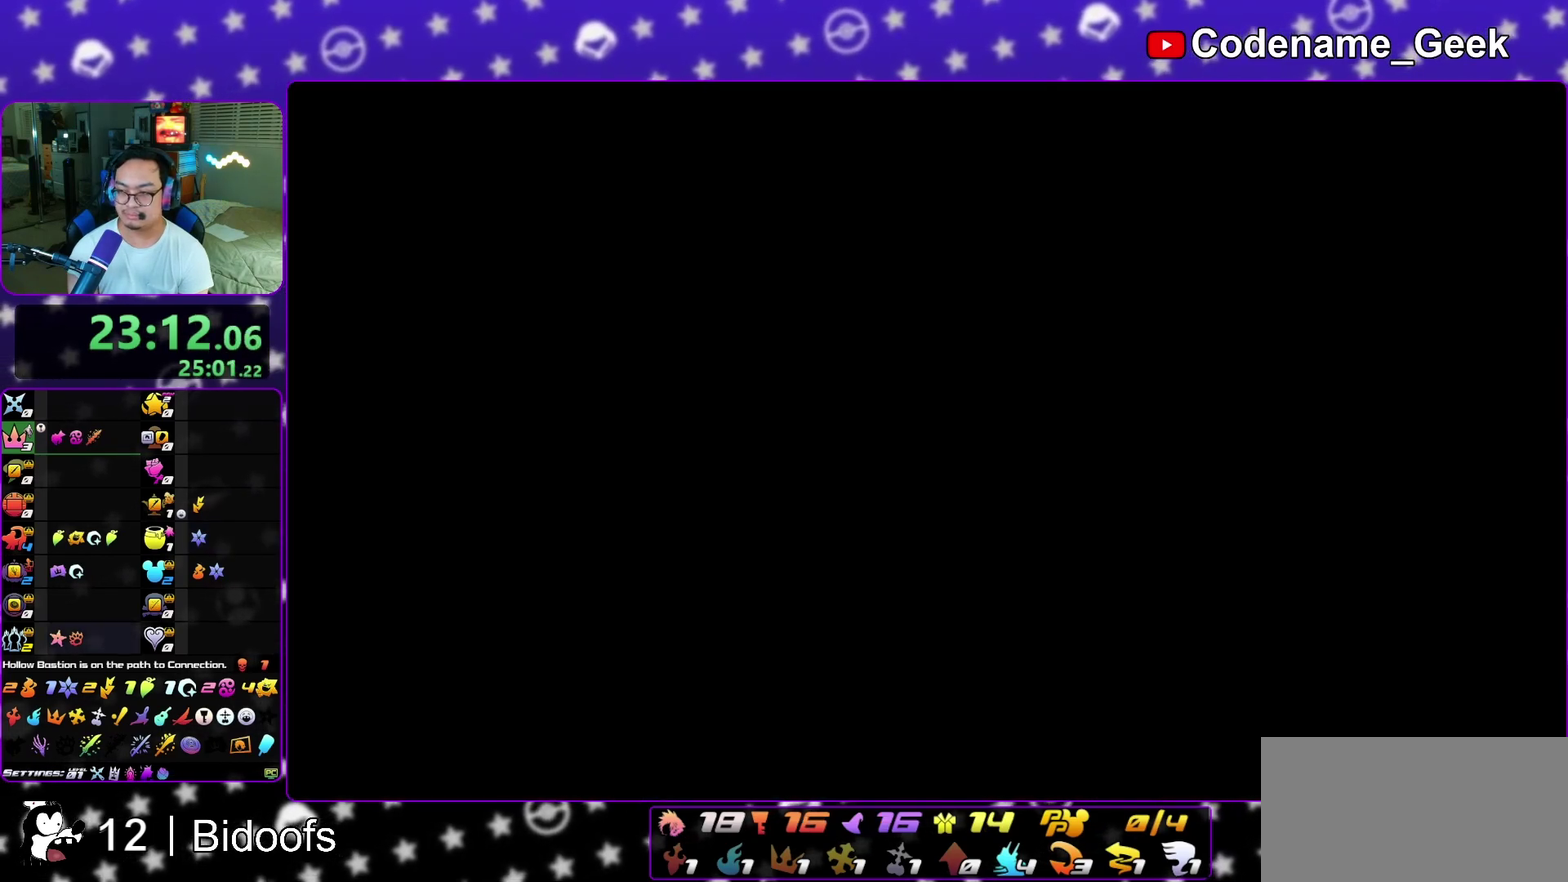
{"dt_ms": 400, "buttons": ["A"], "left_stick": "center", "right_stick": "center", "events": [[33, "A", "down"], [67, "B", "up"], [117, "A", "up"], [167, "A", "down"], [267, "A", "up"], [267, "B", "down"], [317, "A", "down"], [350, "B", "up"]]}
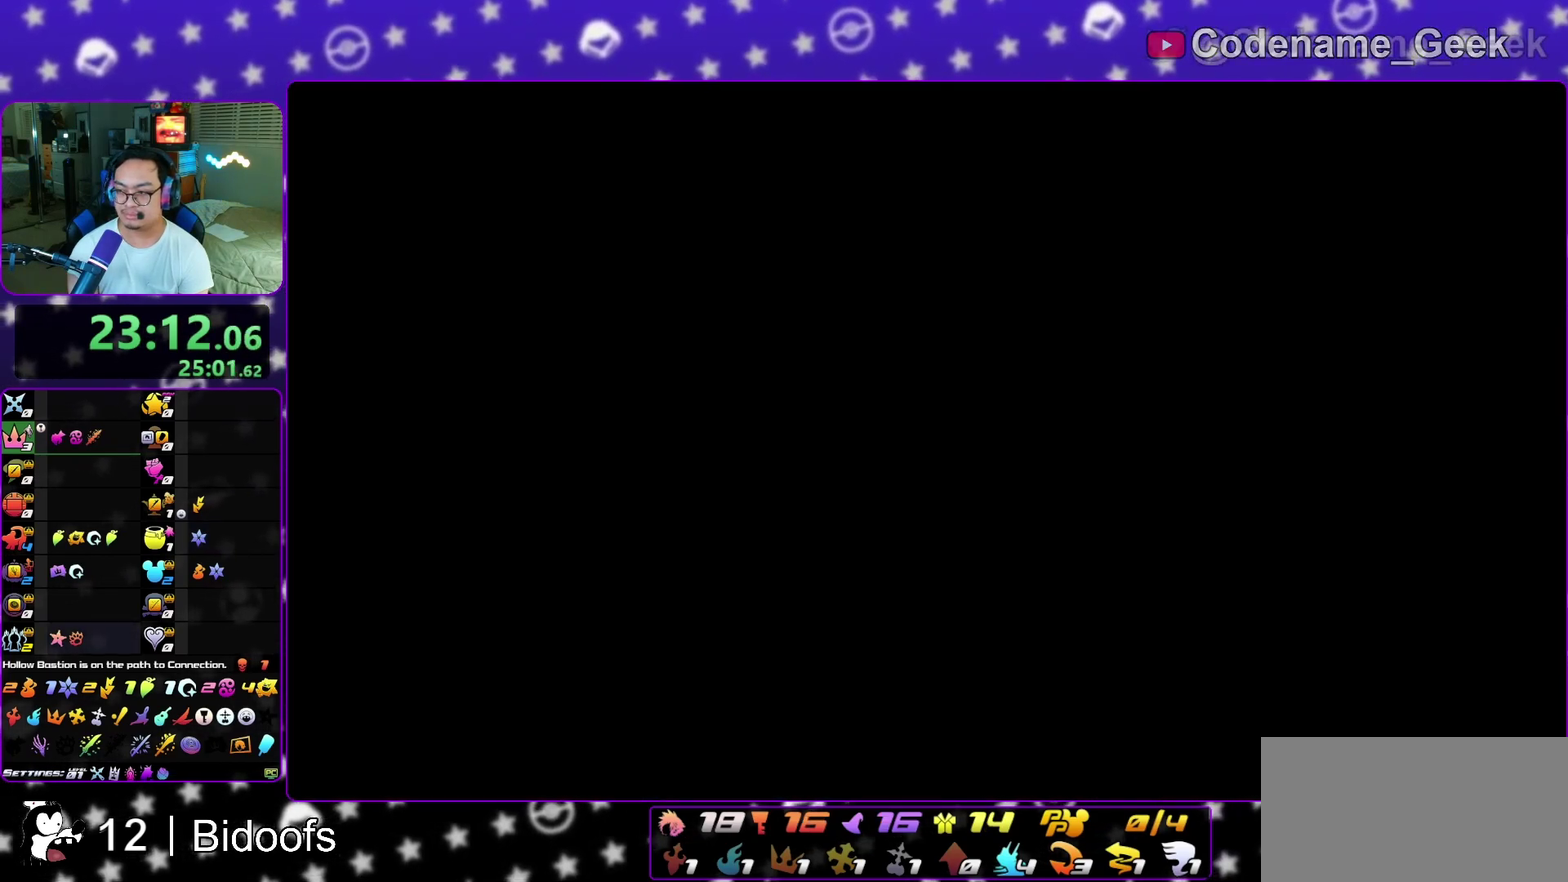
{"dt_ms": 600, "buttons": [], "left_stick": "center", "right_stick": "center", "events": [[17, "B", "down"], [83, "B", "up"], [167, "A", "up"], [200, "B", "down"], [217, "A", "down"], [250, "B", "up"], [350, "A", "up"]]}
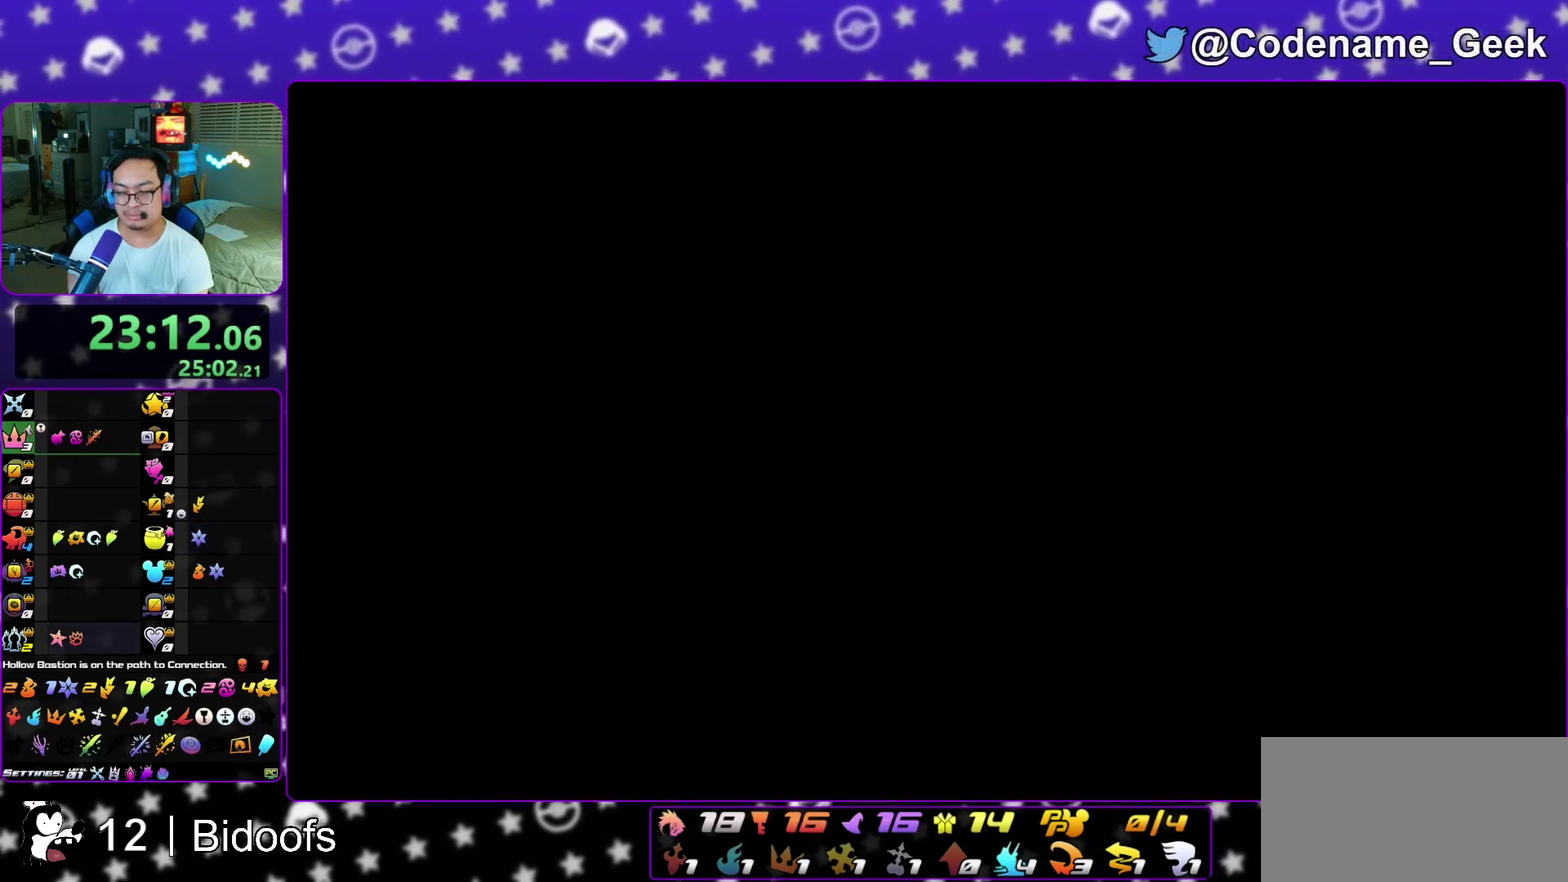
{"dt_ms": 600, "buttons": [], "left_stick": "up", "right_stick": "down-left", "events": [[367, "right_stick", "left"], [467, "left_stick", "up"], [567, "right_stick", "down-left"]]}
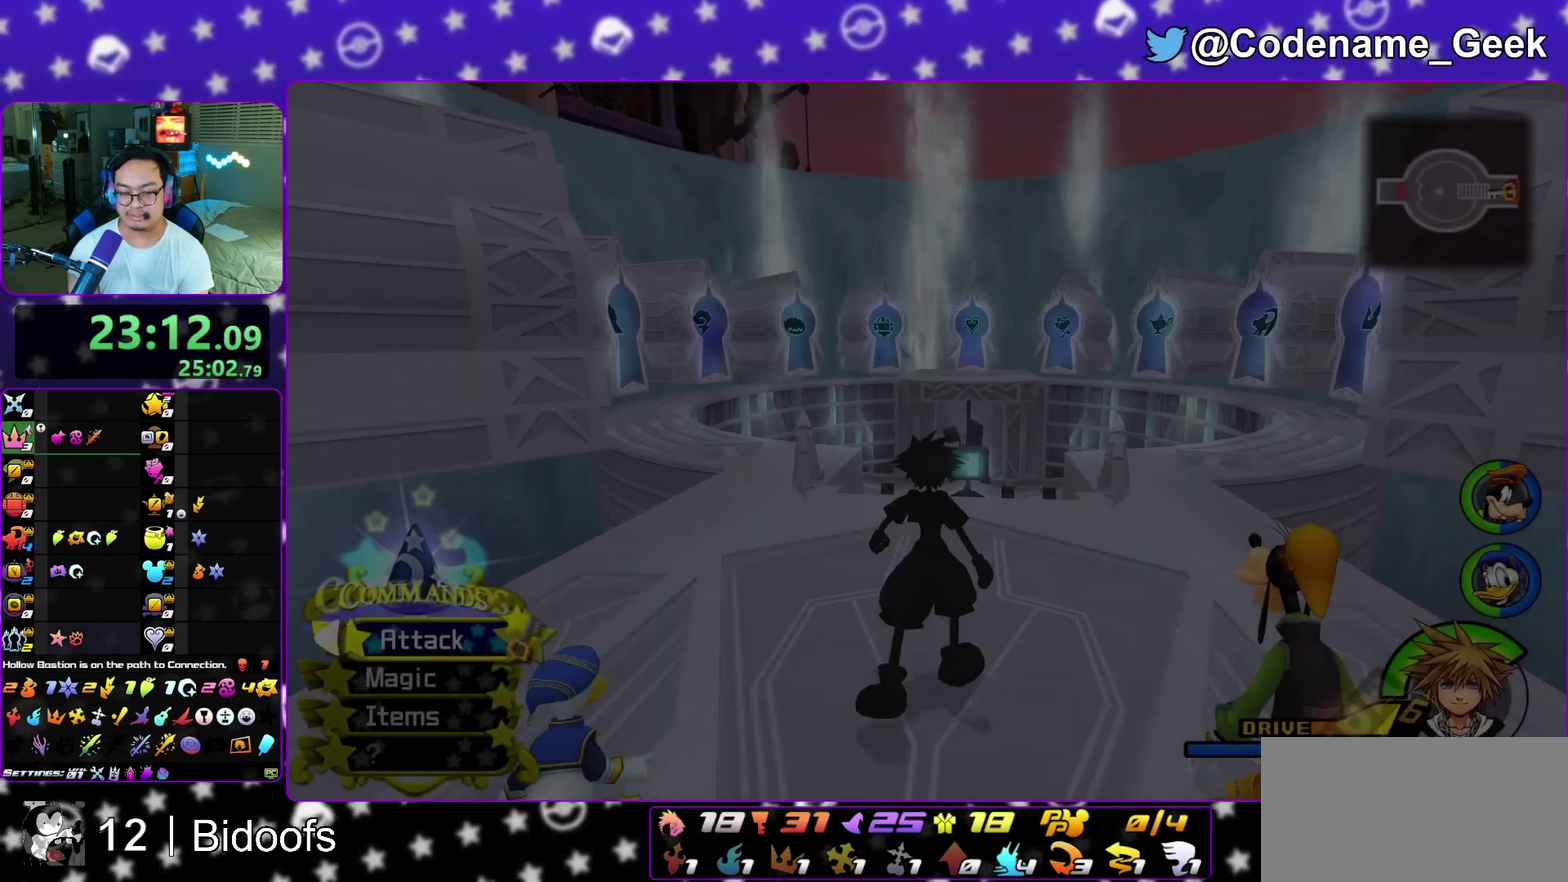
{"dt_ms": 400, "buttons": [], "left_stick": "up", "right_stick": "down-left"}
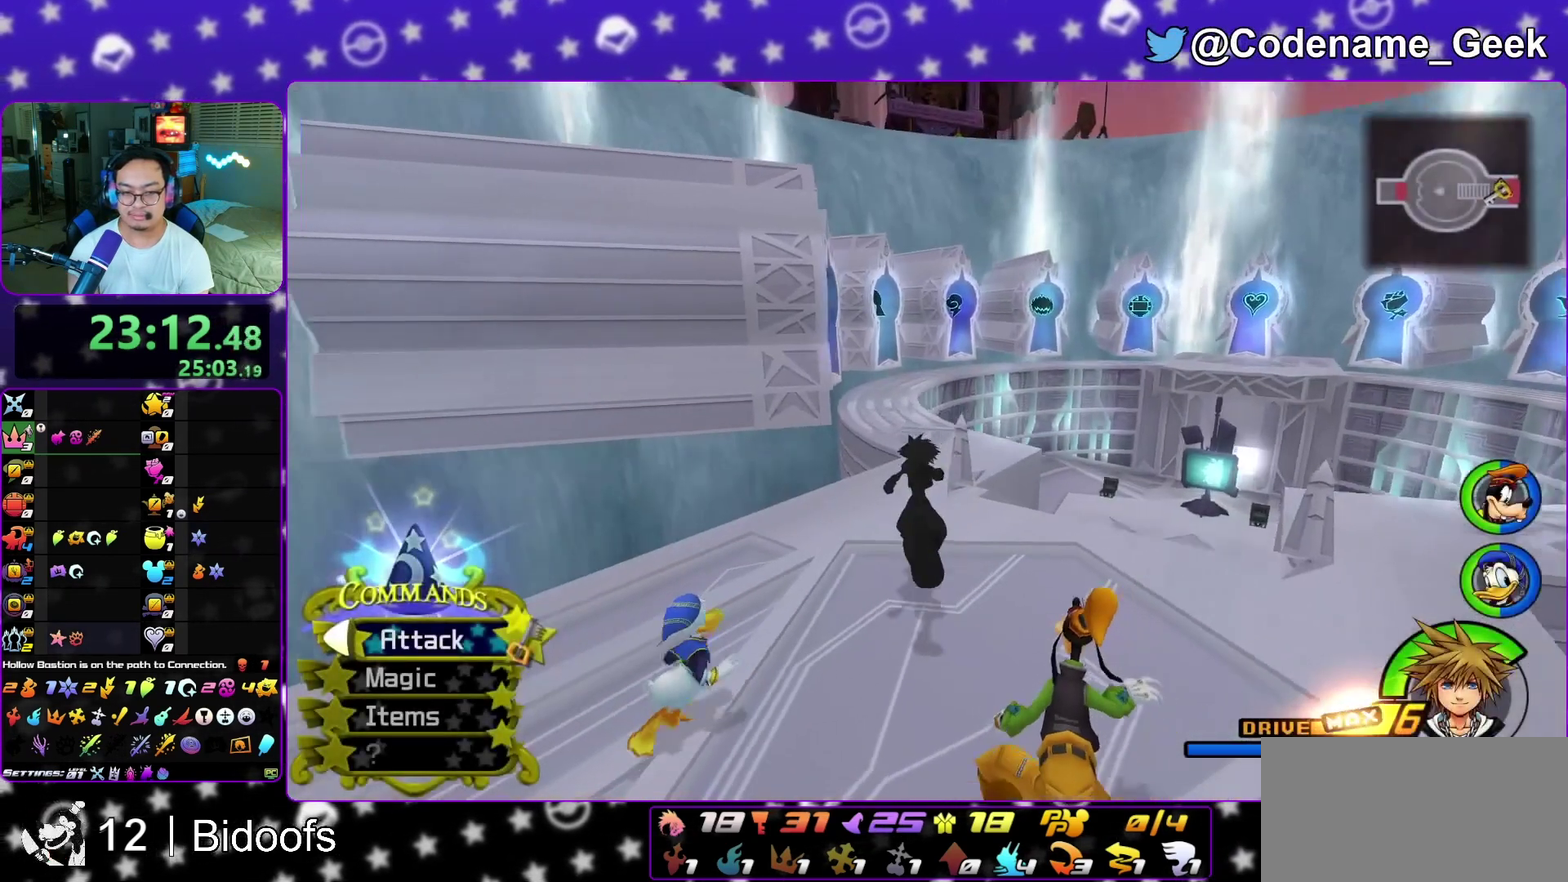
{"dt_ms": 600, "buttons": [], "left_stick": "center", "right_stick": "center", "events": [[50, "right_stick", "center"], [150, "left_stick", "center"], [417, "A", "down"], [550, "A", "up"]]}
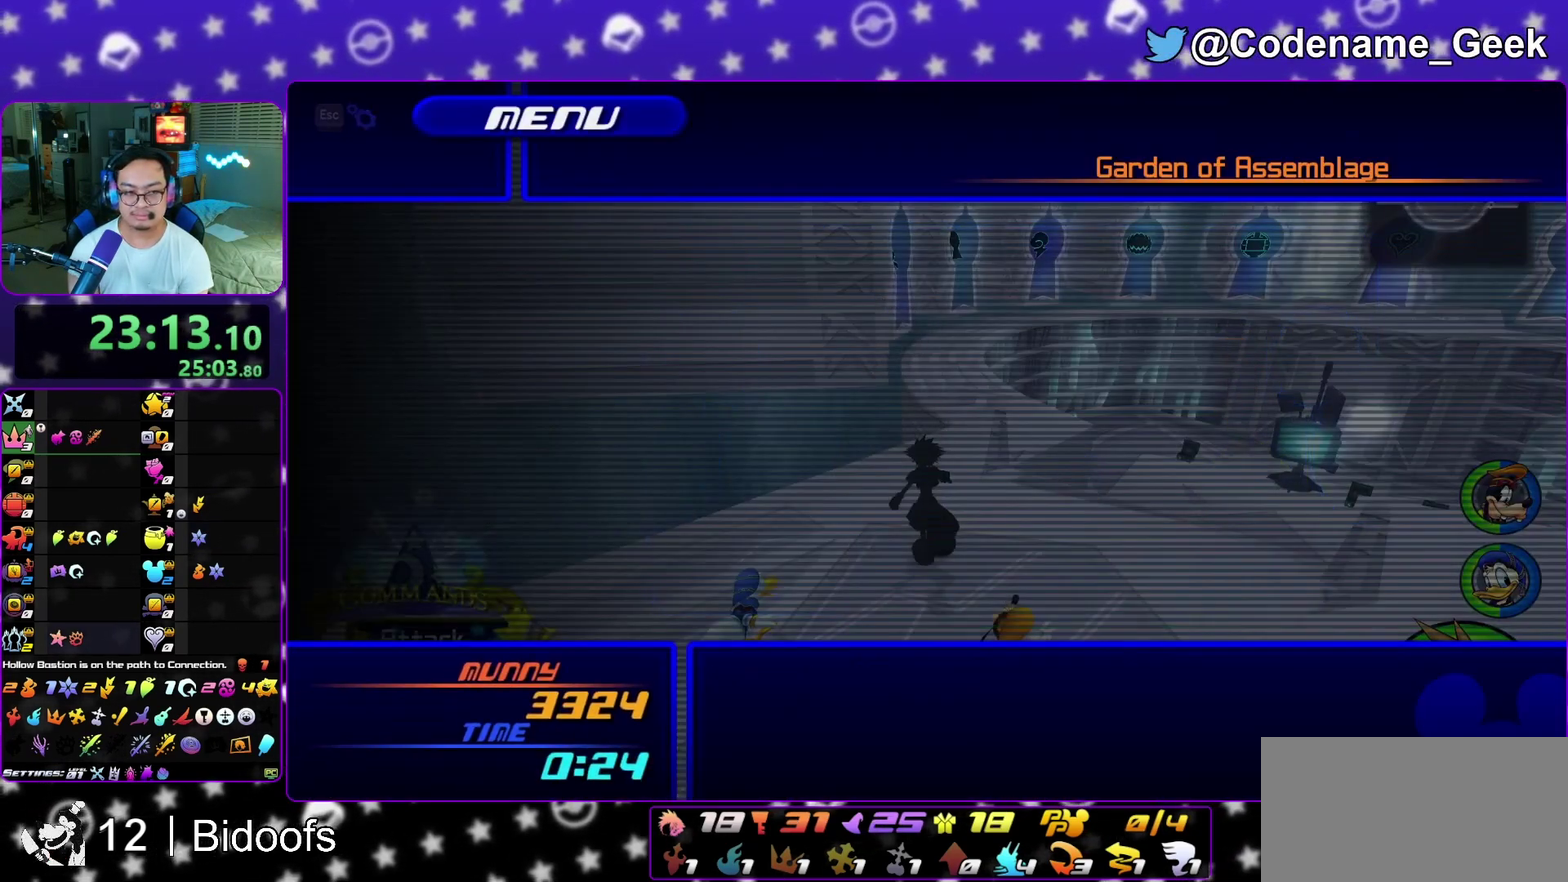
{"dt_ms": 400, "buttons": [], "left_stick": "center", "right_stick": "center", "events": [[83, "A", "down"], [183, "A", "up"]]}
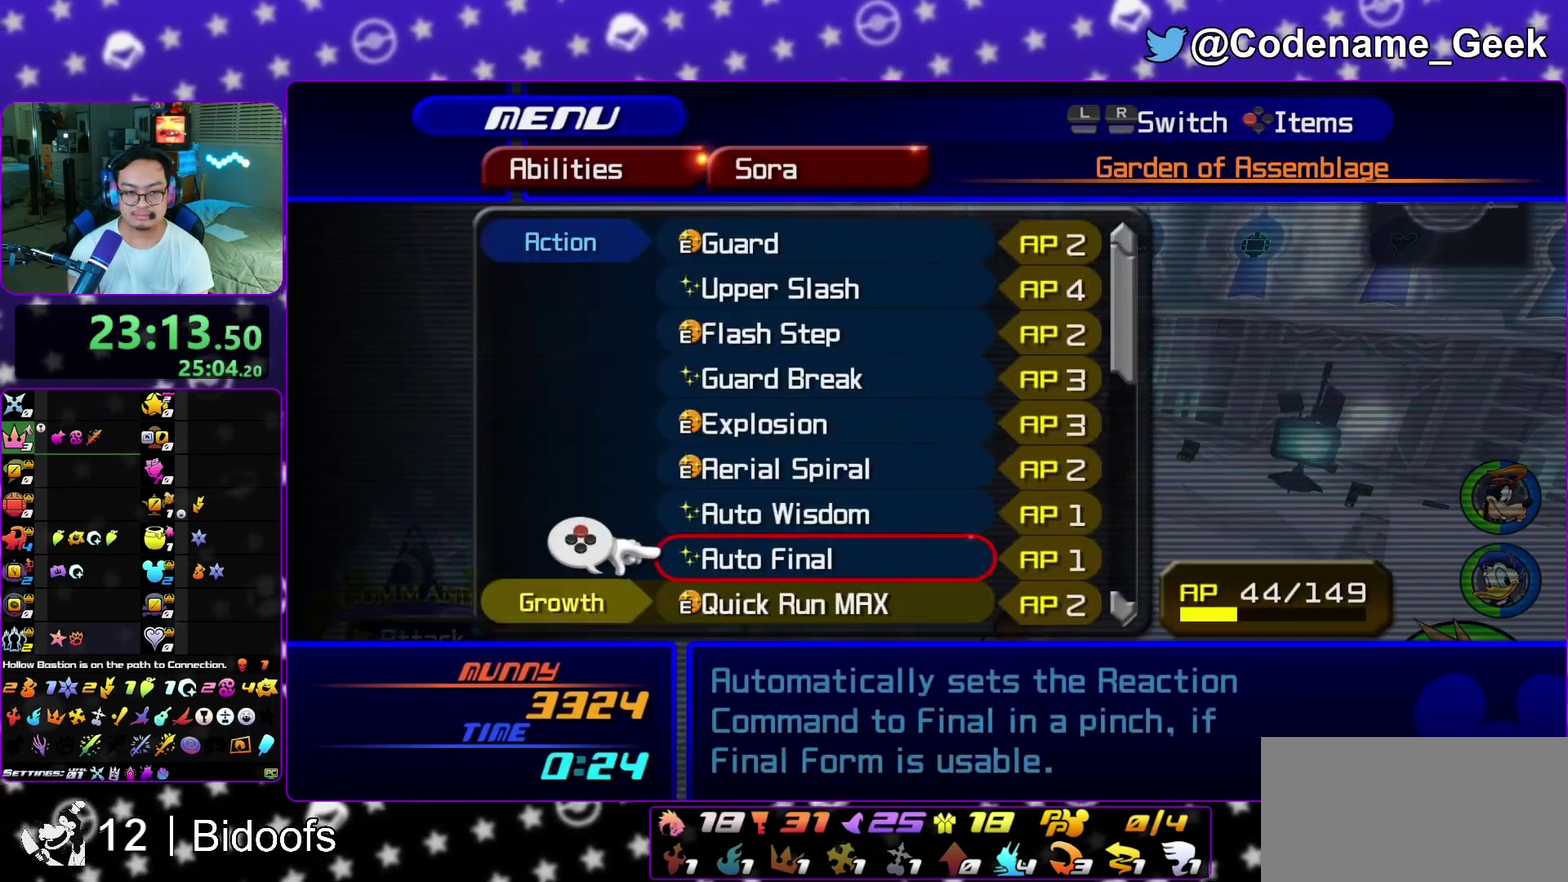
{"dt_ms": 500, "buttons": [], "left_stick": "center", "right_stick": "center", "events": []}
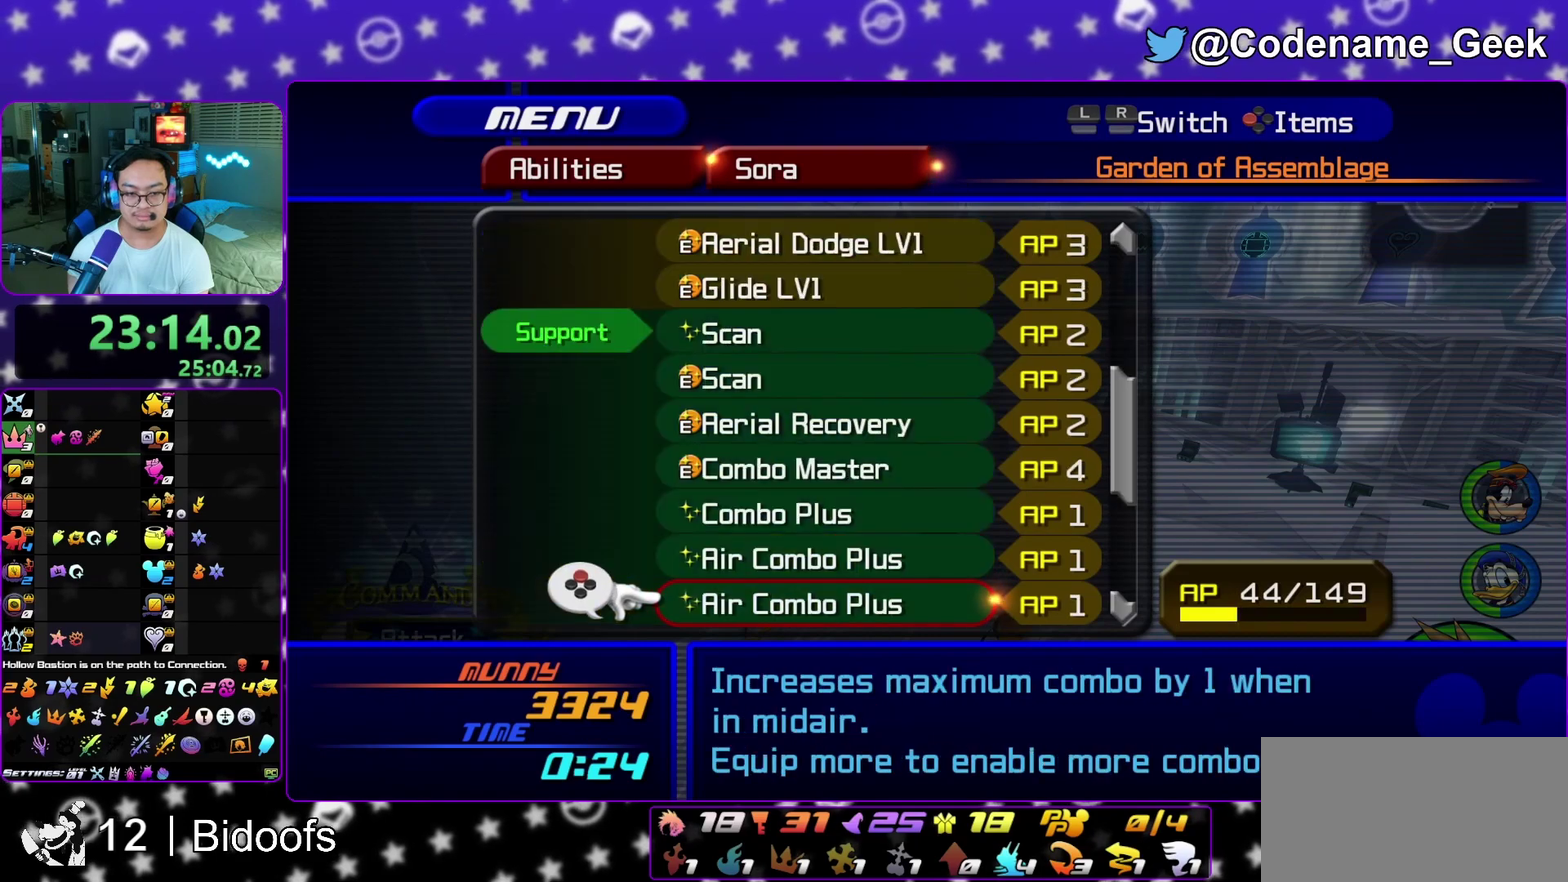
{"dt_ms": 700, "buttons": [], "left_stick": "center", "right_stick": "center", "events": []}
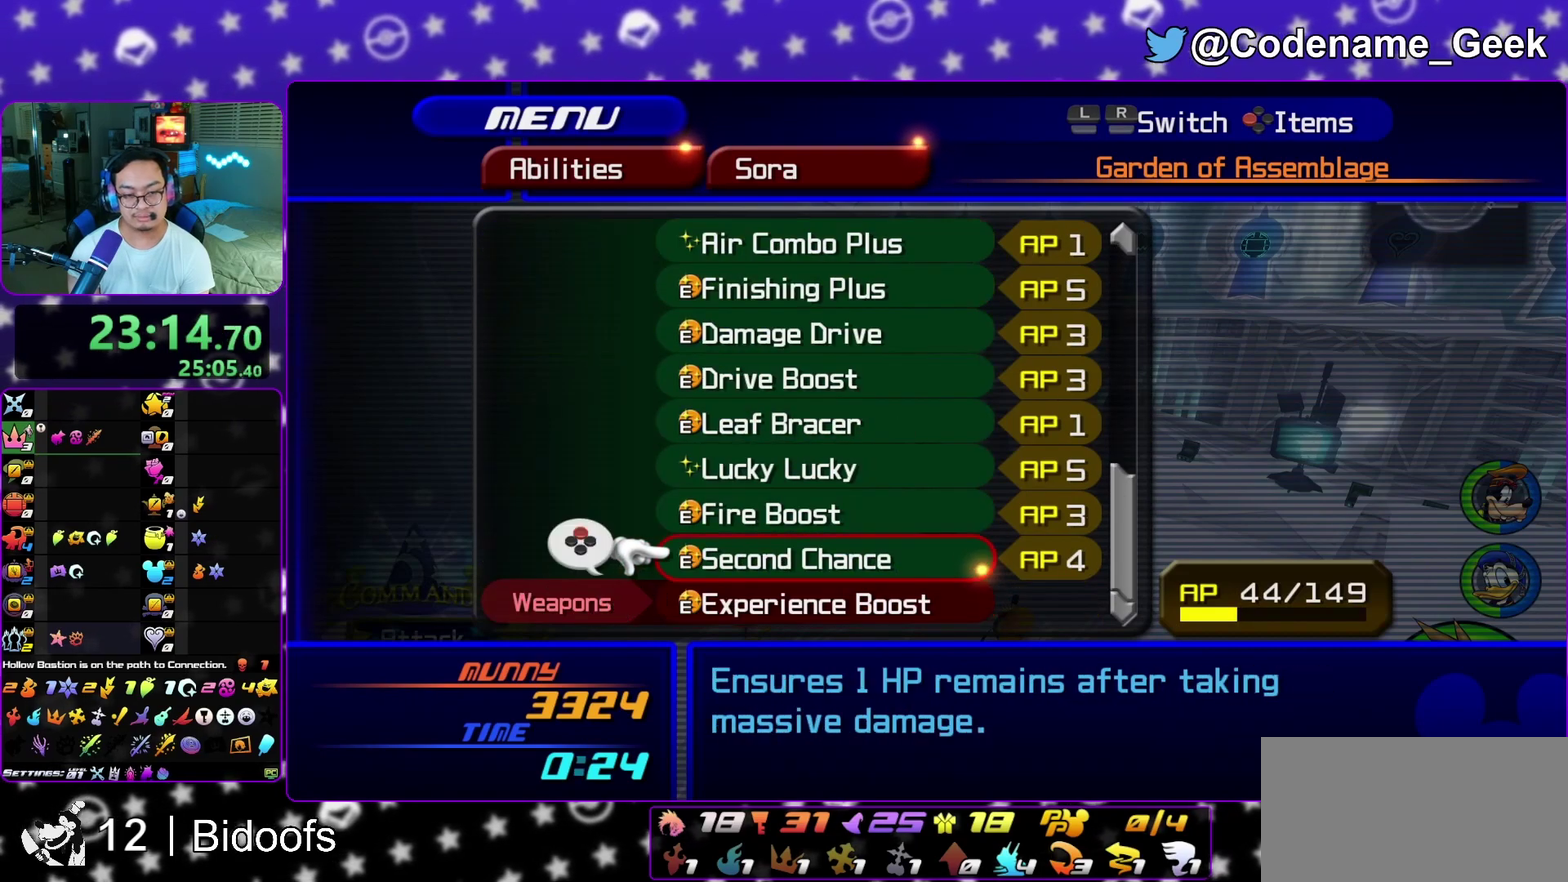
{"dt_ms": 300, "buttons": [], "left_stick": "center", "right_stick": "center", "events": []}
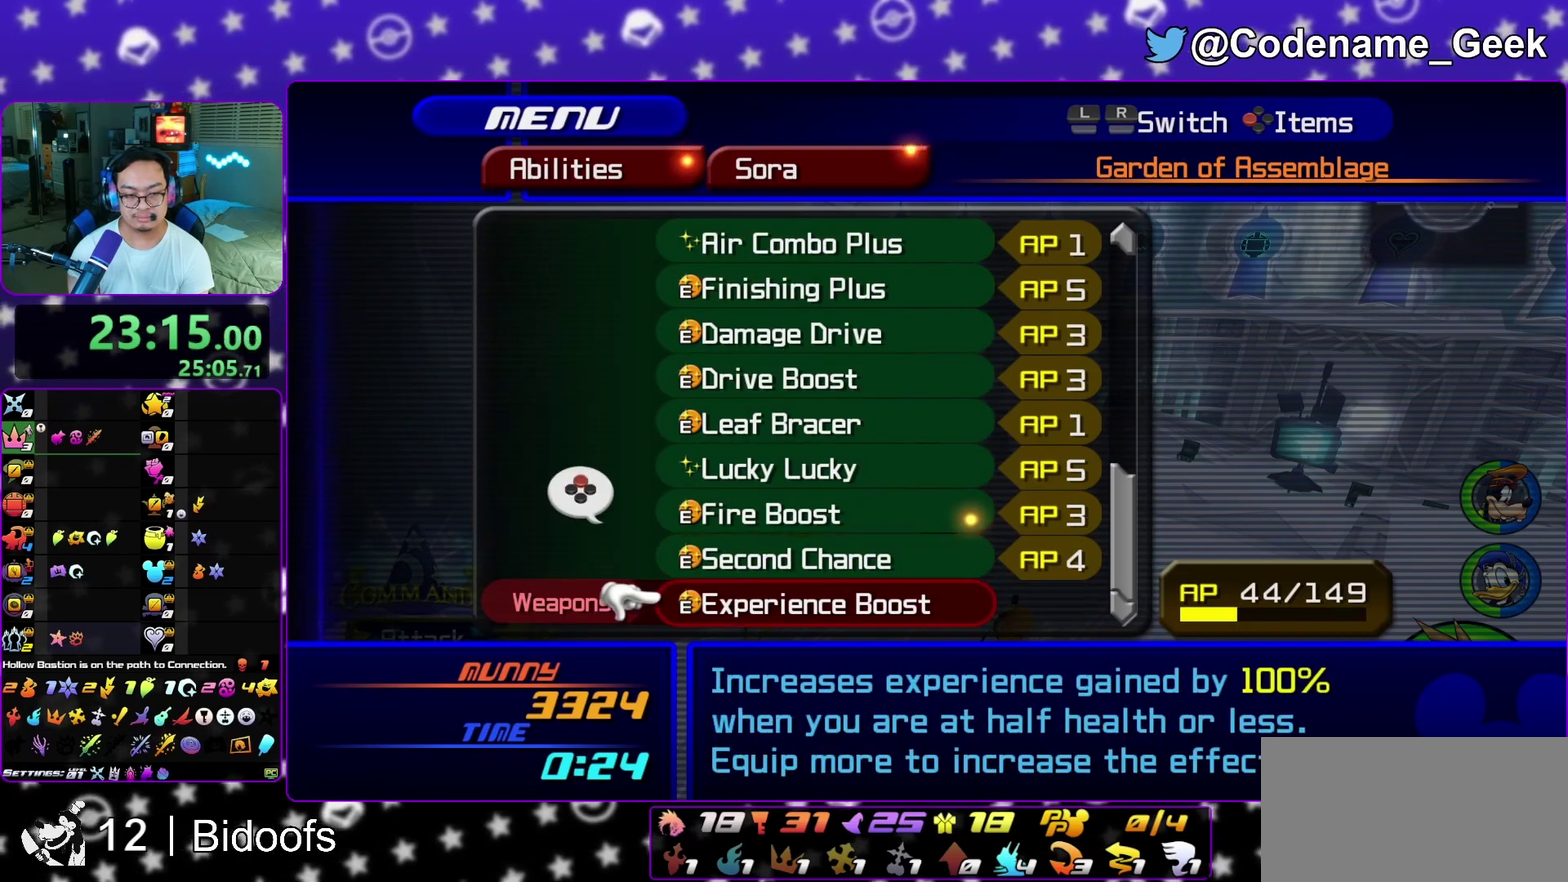
{"dt_ms": 500, "buttons": ["Y"], "left_stick": "center", "right_stick": "center", "events": [[500, "Y", "down"]]}
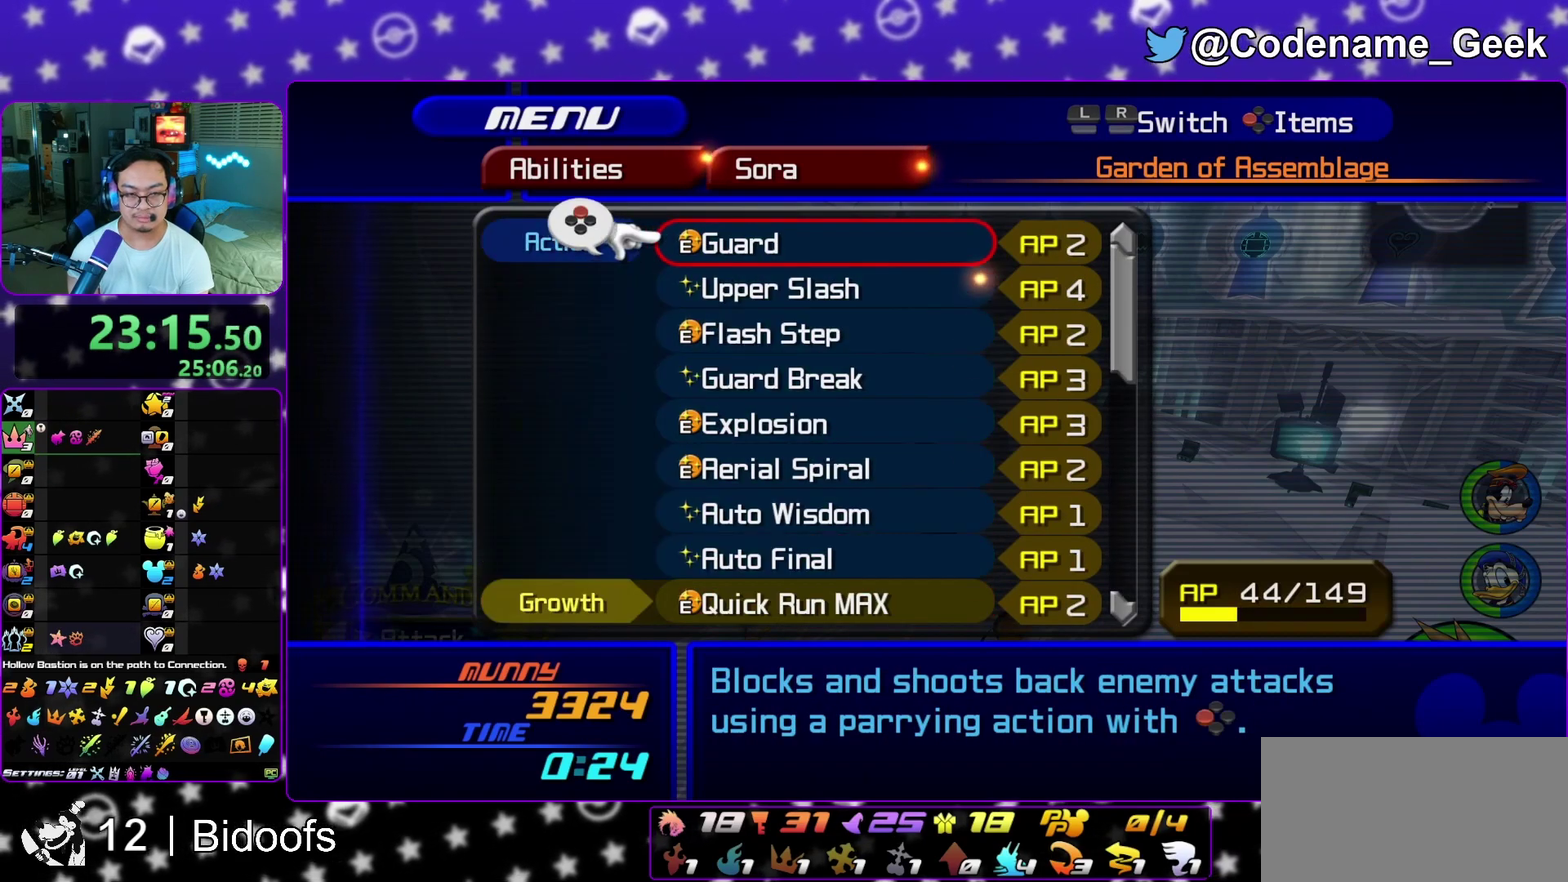
{"dt_ms": 400, "buttons": [], "left_stick": "center", "right_stick": "center"}
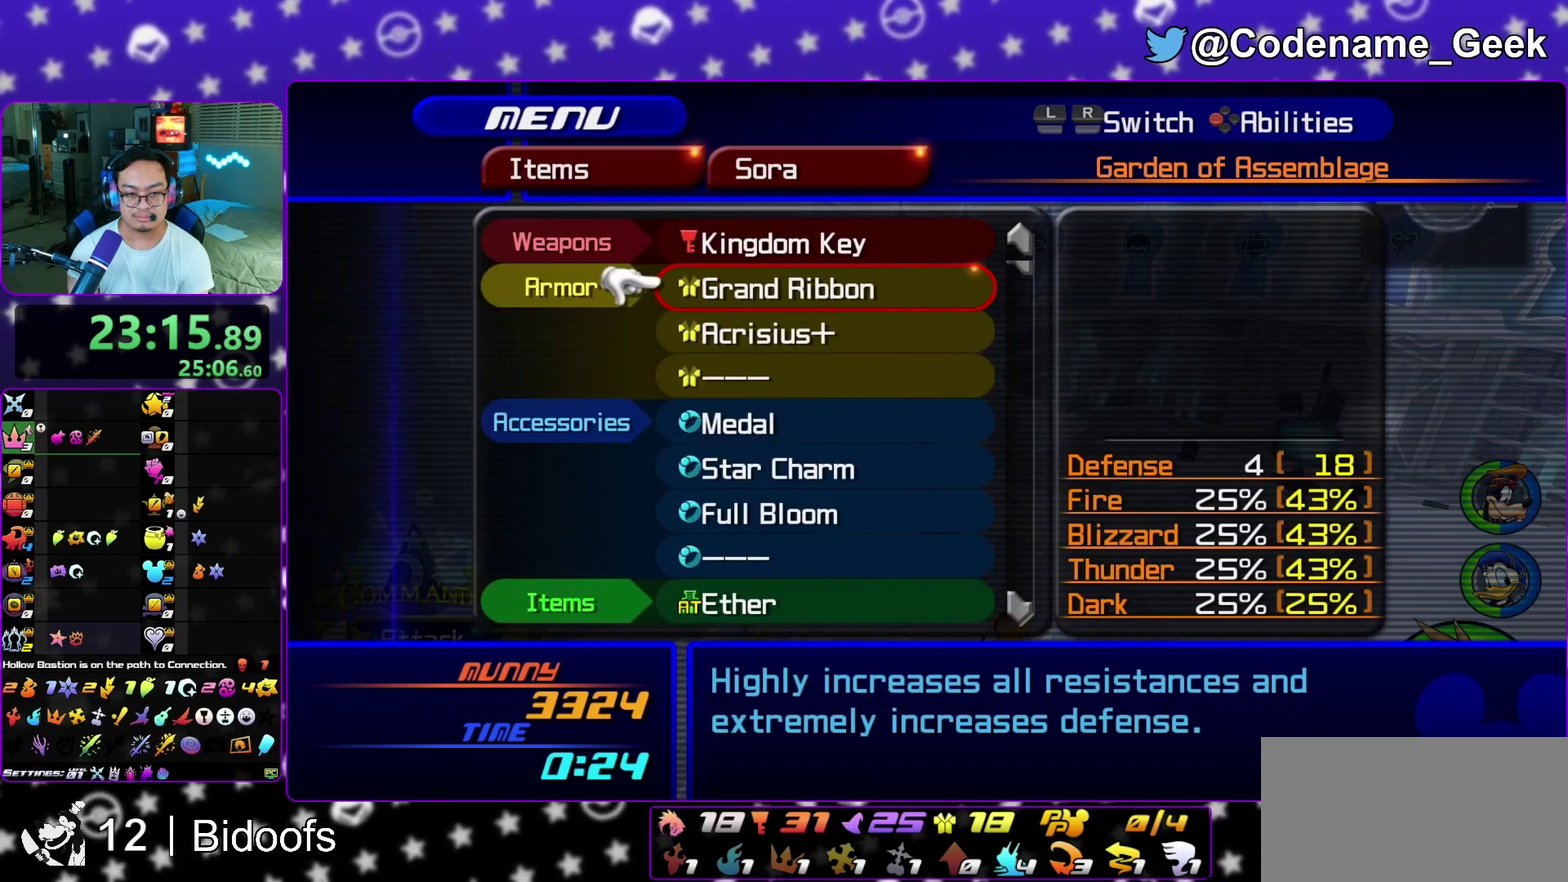
{"dt_ms": 600, "buttons": [], "left_stick": "center", "right_stick": "center"}
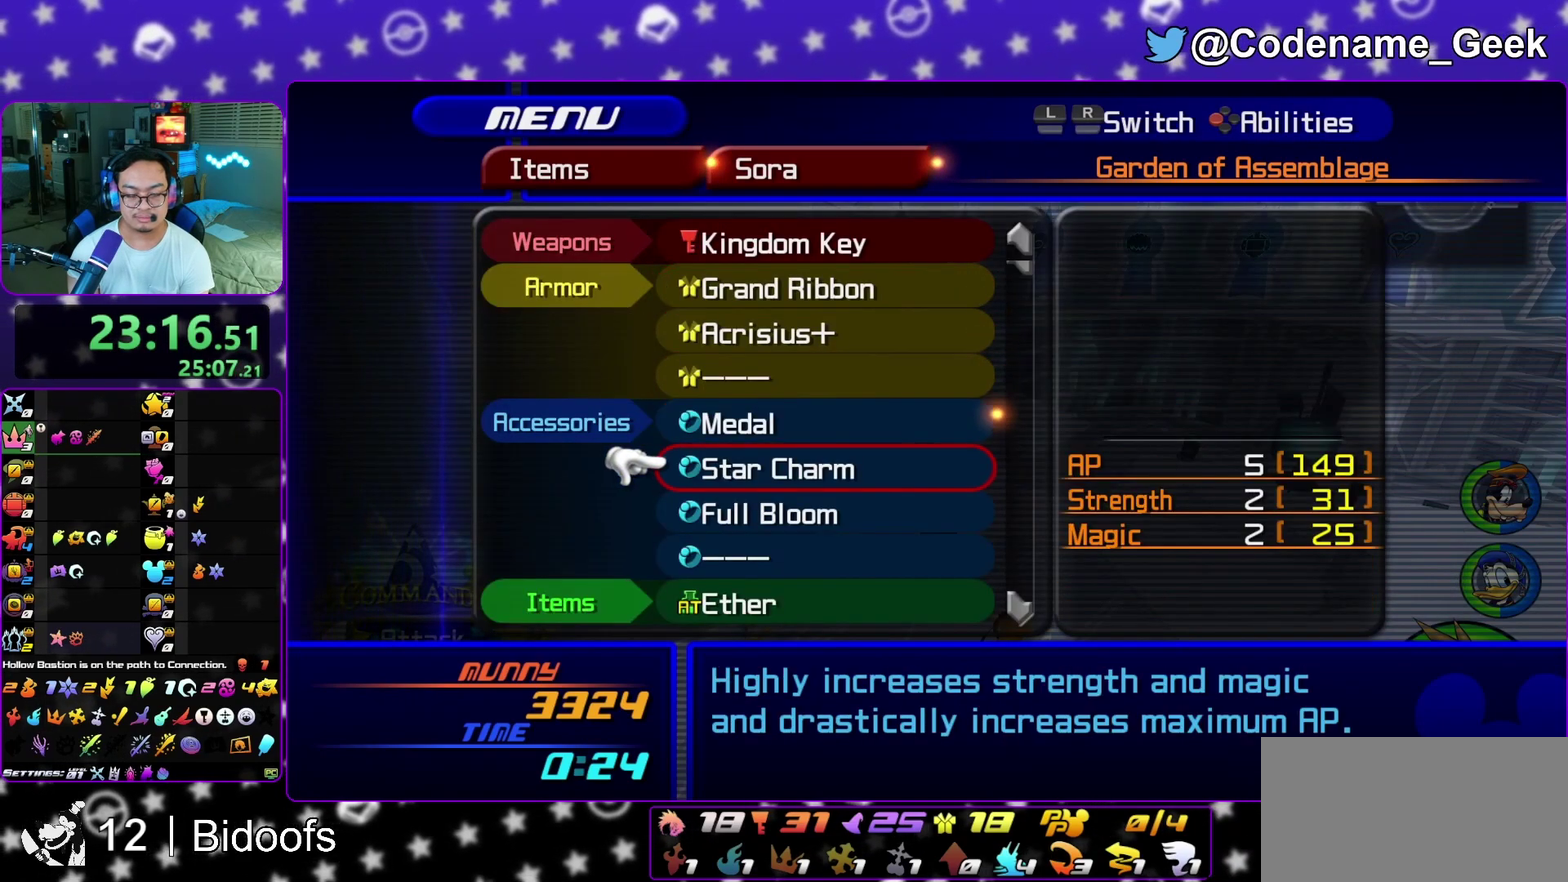
{"dt_ms": 500, "buttons": [], "left_stick": "center", "right_stick": "center", "events": [[367, "A", "down"], [467, "A", "up"]]}
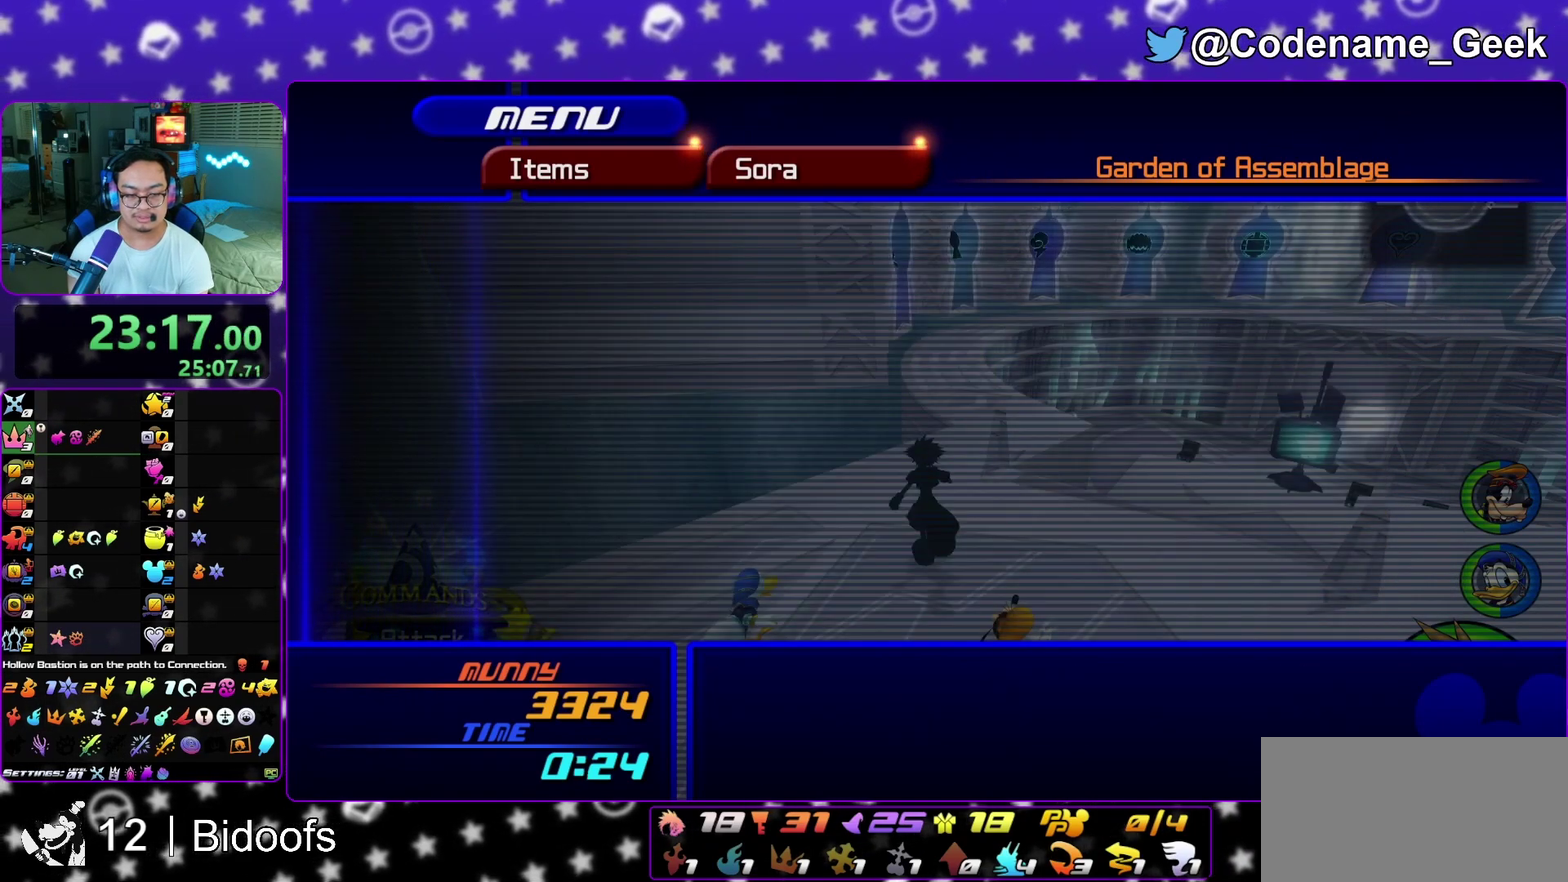
{"dt_ms": 500, "buttons": [], "left_stick": "center", "right_stick": "center", "events": []}
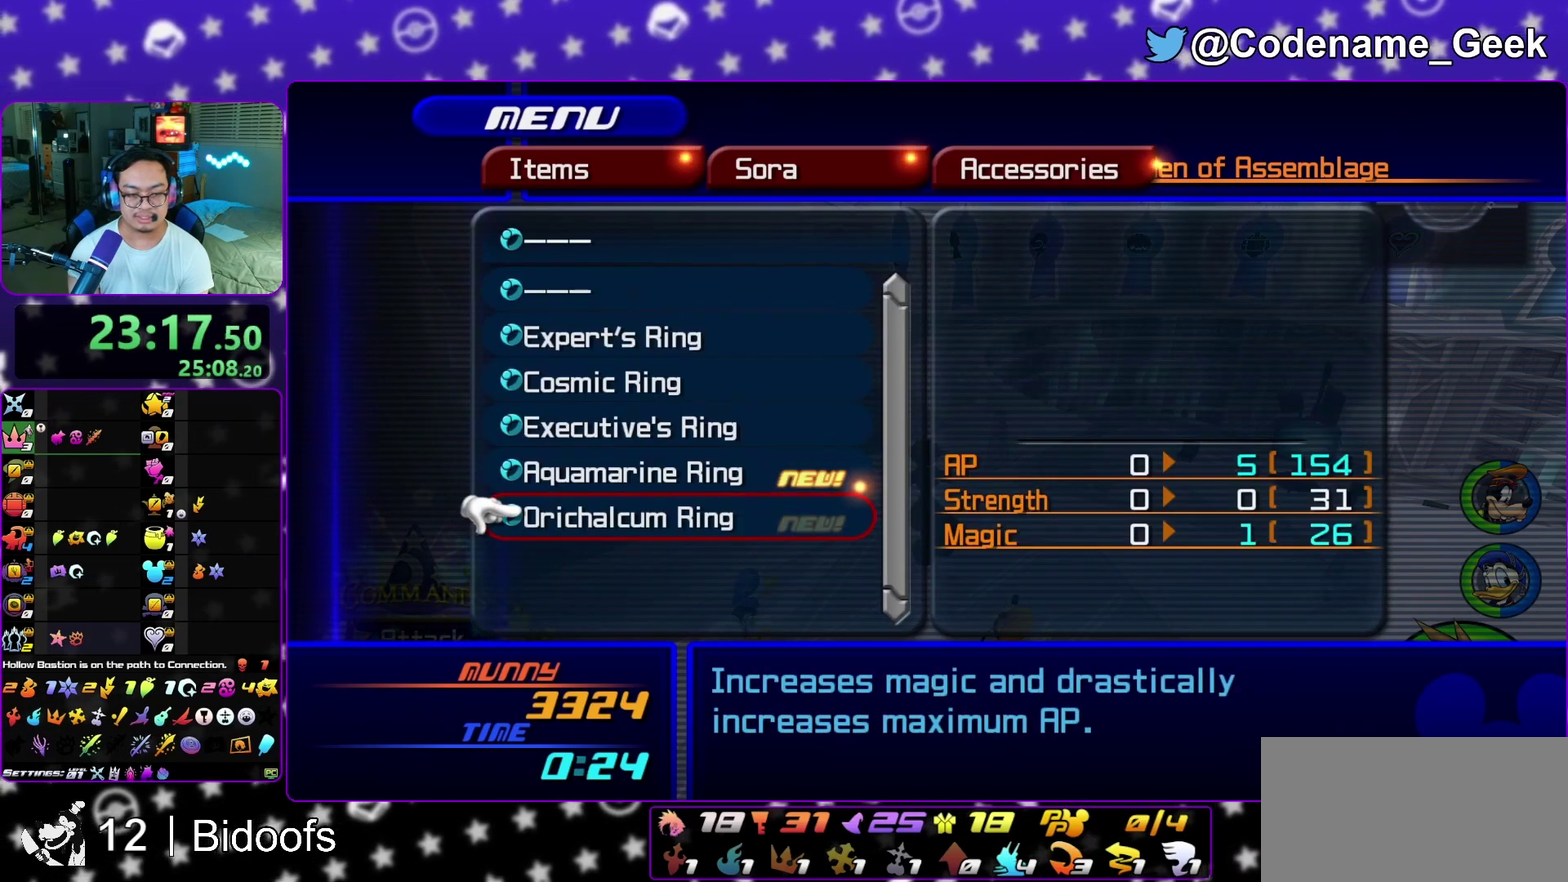
{"dt_ms": 500, "buttons": [], "left_stick": "center", "right_stick": "center", "events": []}
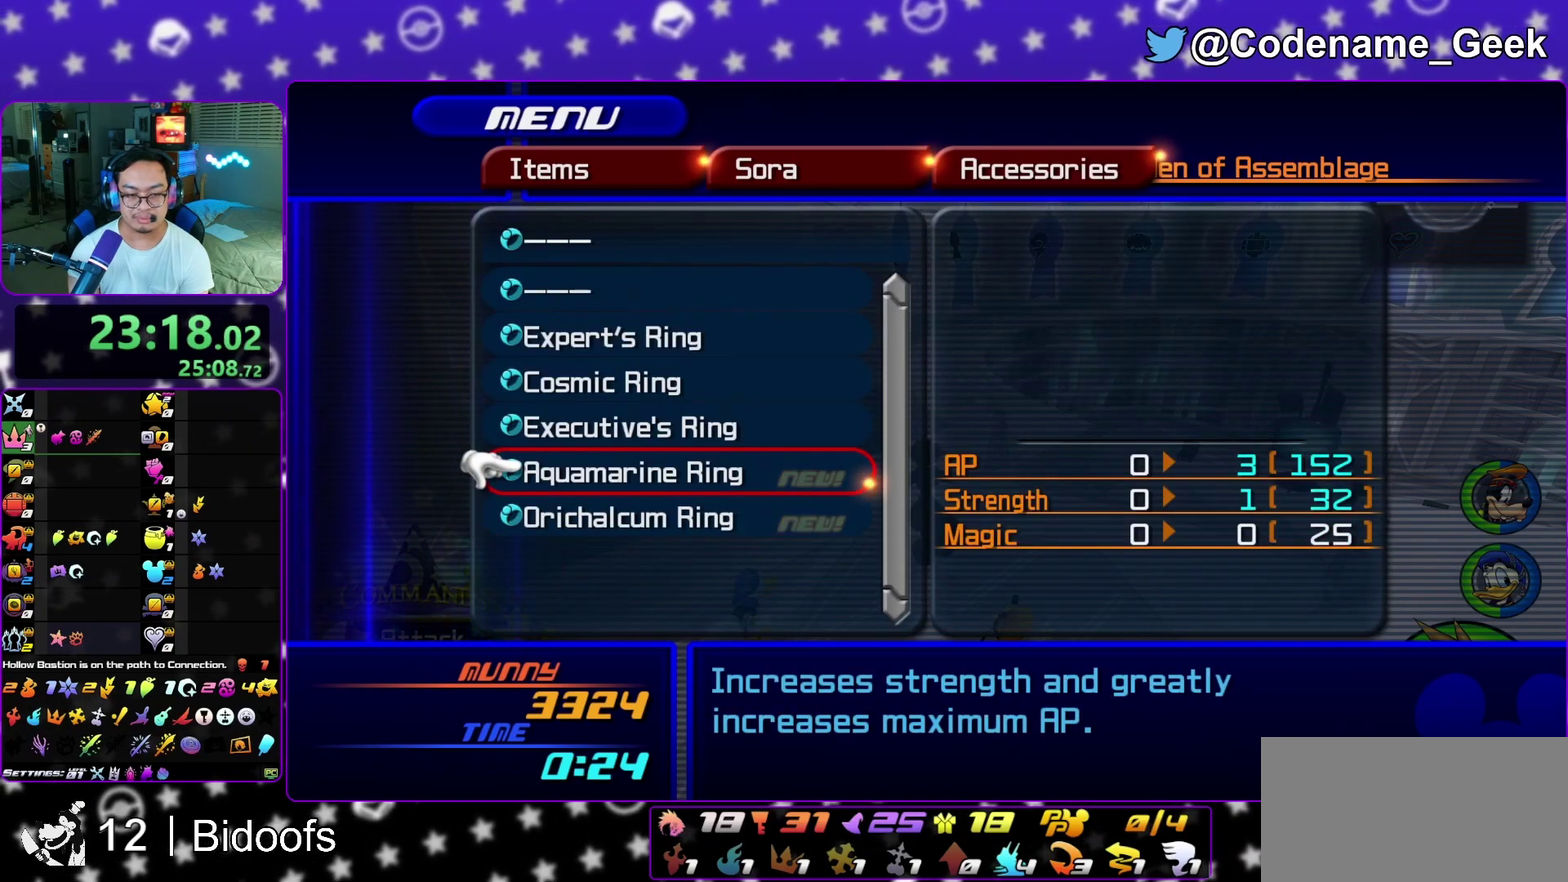
{"dt_ms": 500, "buttons": [], "left_stick": "center", "right_stick": "center", "events": []}
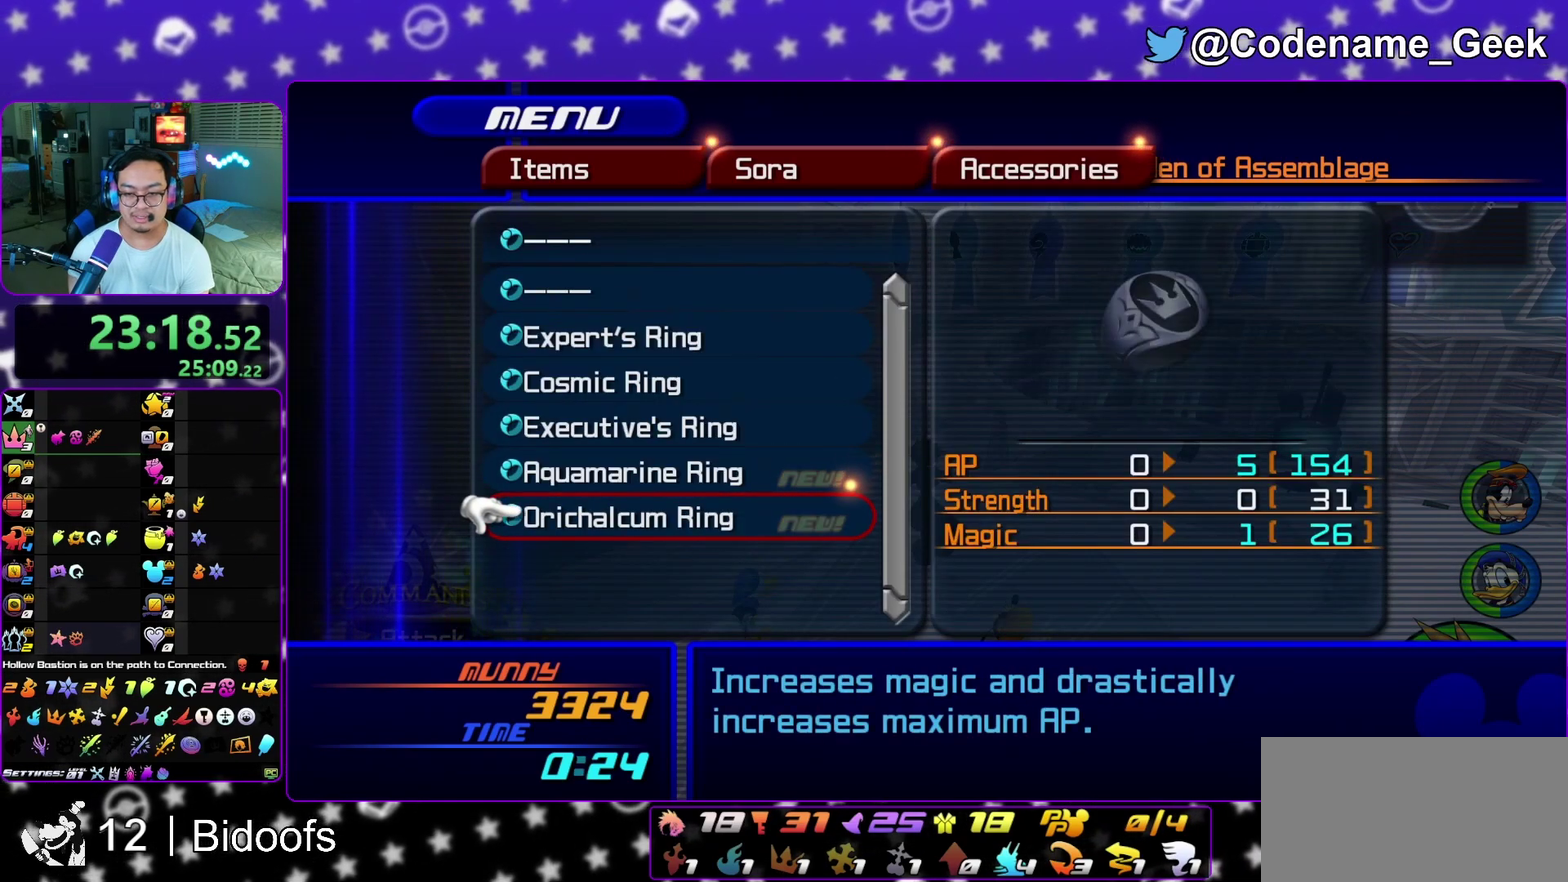
{"dt_ms": 500, "buttons": [], "left_stick": "center", "right_stick": "center", "events": [[100, "A", "down"], [167, "A", "up"]]}
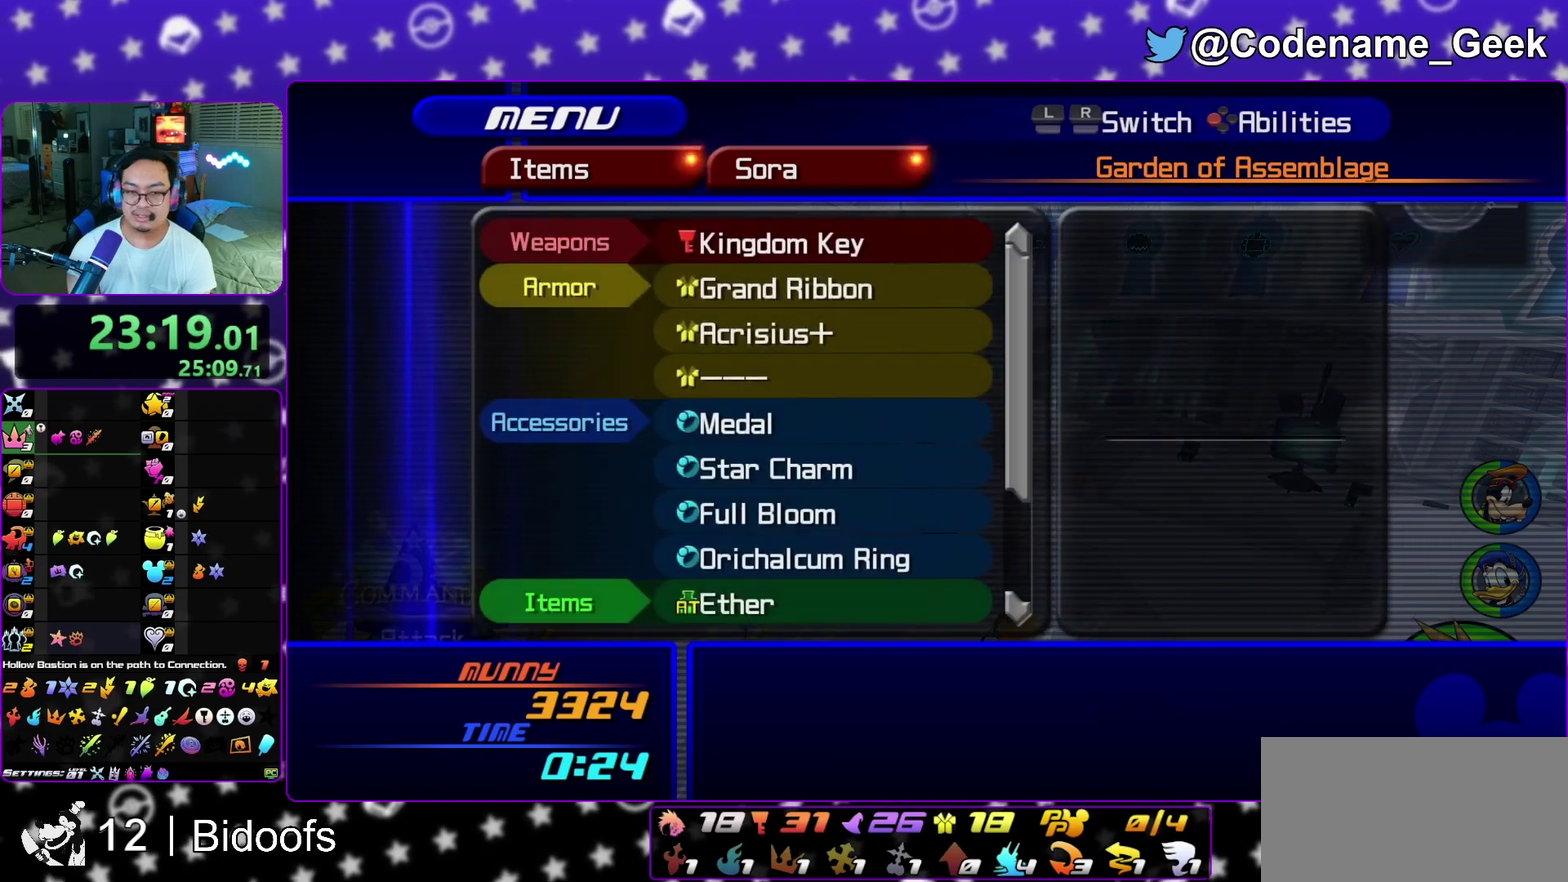
{"dt_ms": 500, "buttons": [], "left_stick": "up", "right_stick": "right"}
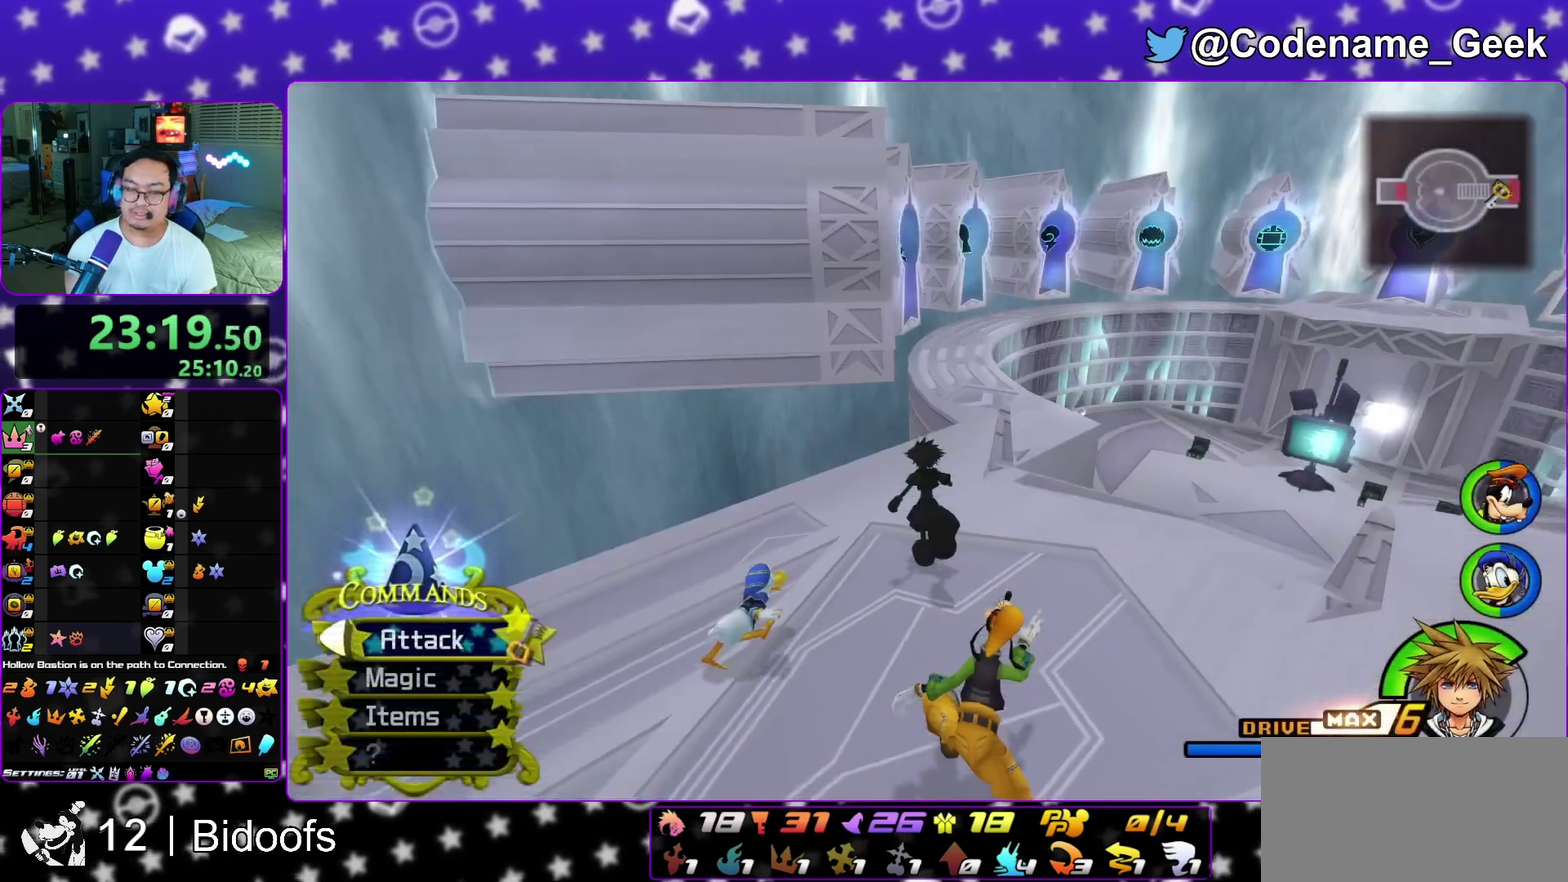
{"dt_ms": 400, "buttons": [], "left_stick": "up-right", "right_stick": "center"}
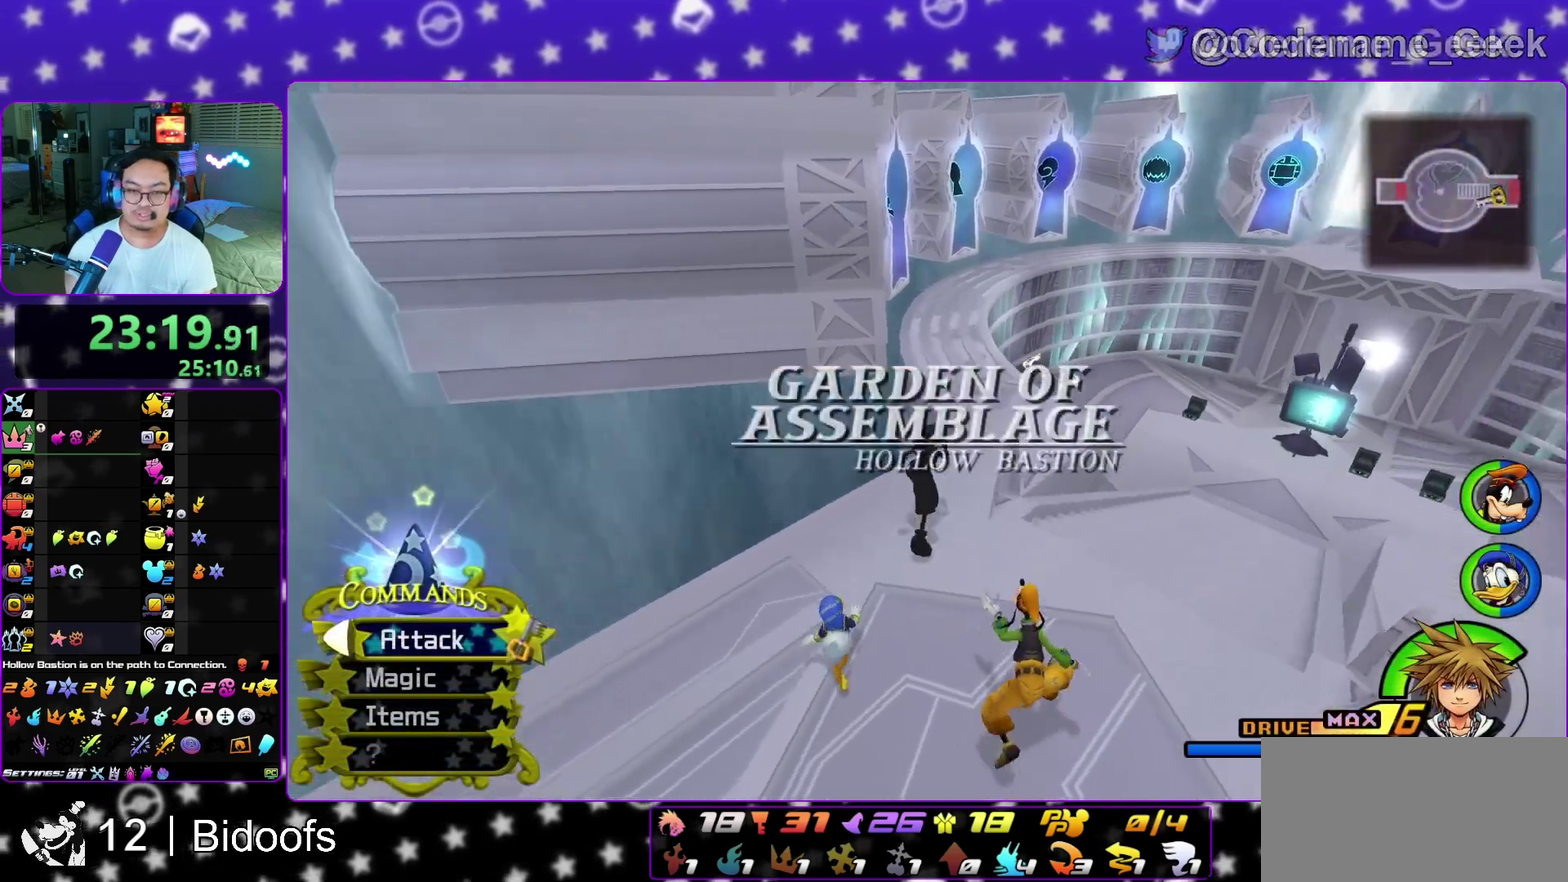
{"dt_ms": 600, "buttons": ["Y"], "left_stick": "up", "right_stick": "center", "events": [[83, "left_stick", "center"], [150, "left_stick", "up"], [167, "right_stick", "left"], [233, "right_stick", "center"], [467, "Y", "down"]]}
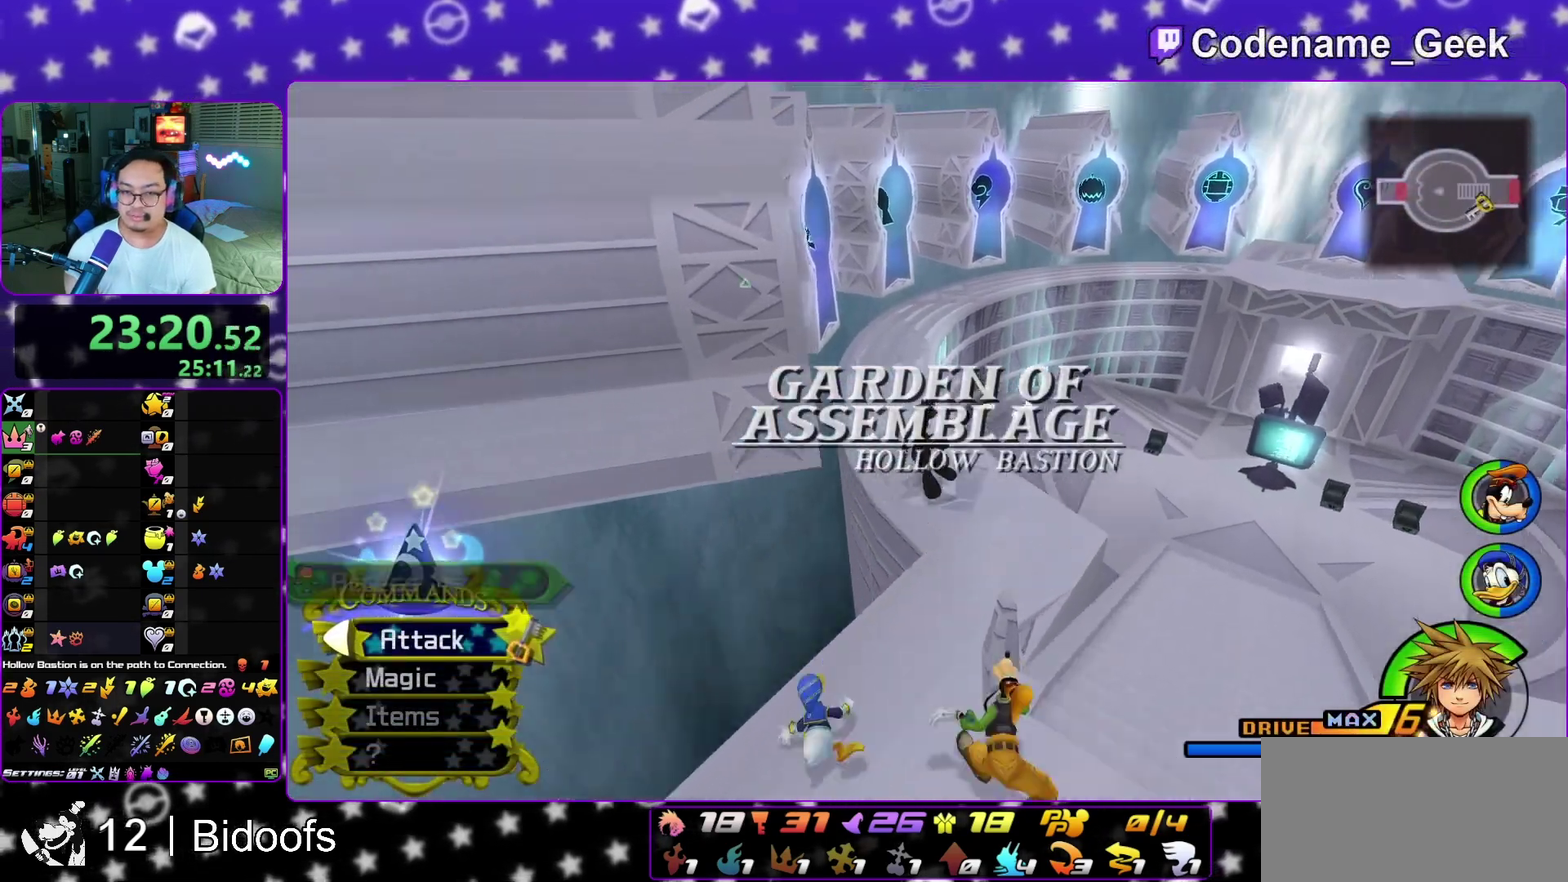
{"dt_ms": 400, "buttons": ["L1"], "left_stick": "up", "right_stick": "center", "events": [[250, "Y", "up"], [400, "L1", "down"]]}